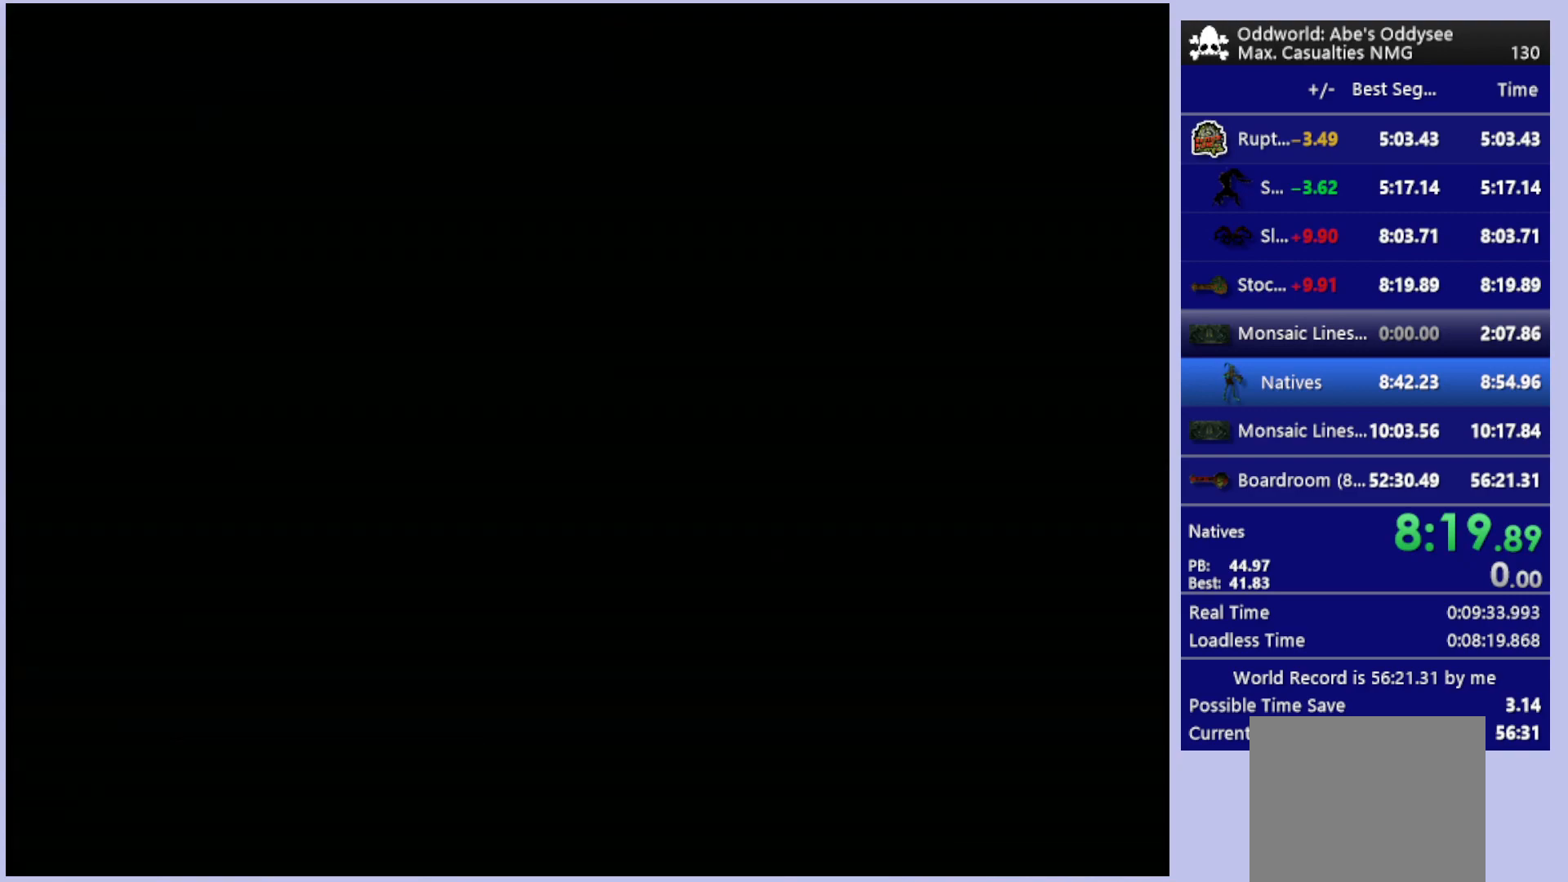
Gameplay with a controller (PlayStation layout); each line is a JSON object with the inputs held at the frame after it. "events" lists button and stick changes between this image and that frame as [ms after this image, input, new state], when the widget could be followed in between. Not read: right_stick.
{"buttons": ["R1", "DPAD_LEFT"], "left_stick": "center", "events": [[167, "DPAD_LEFT", "down"], [200, "CROSS", "up"], [200, "R1", "down"]]}
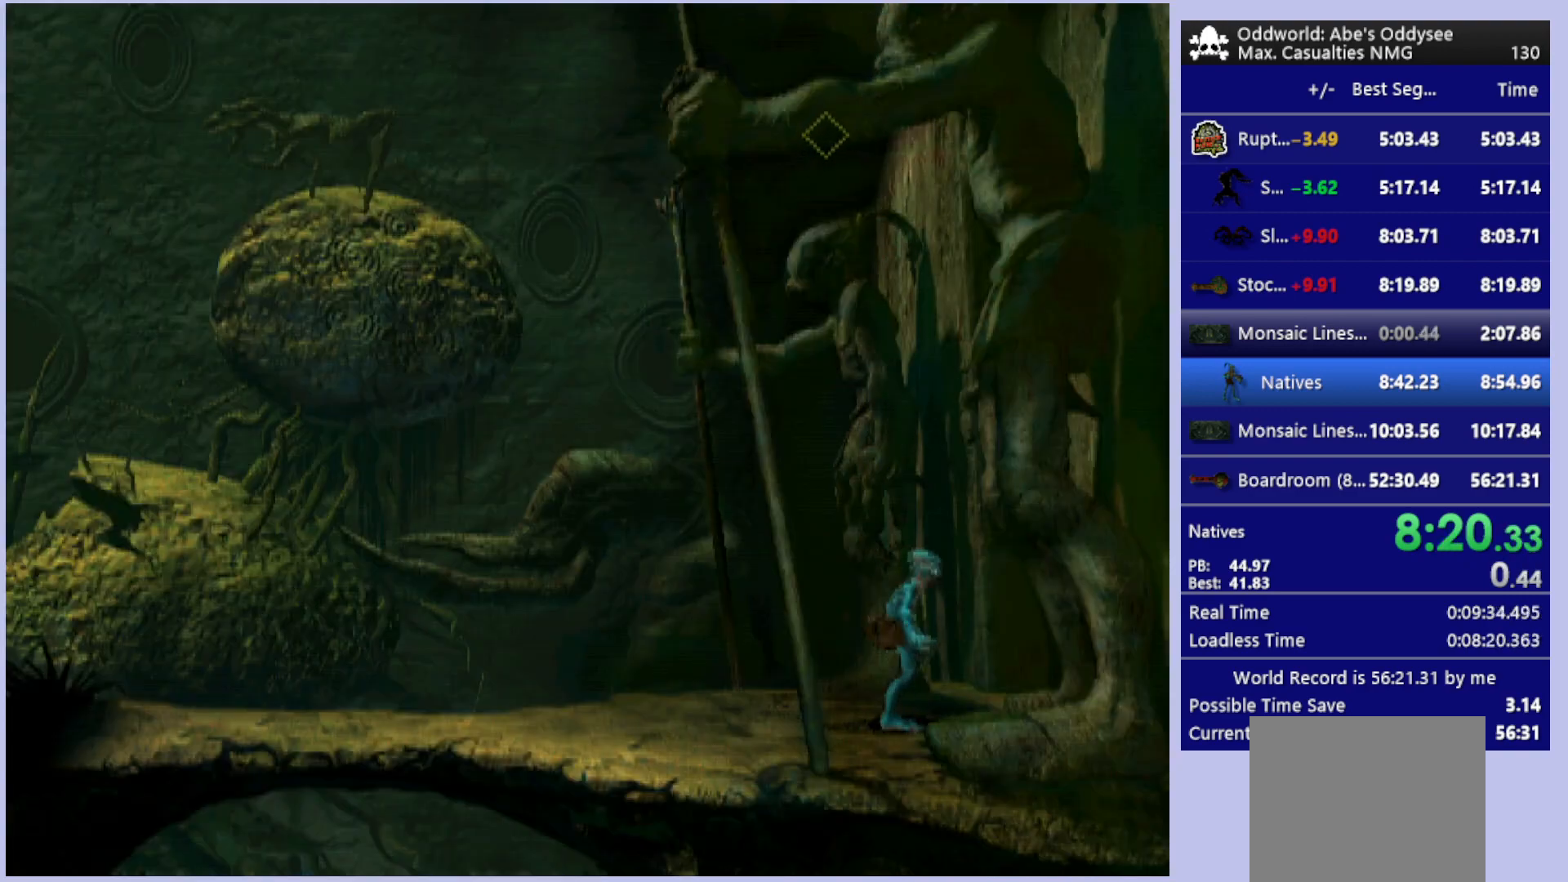
{"buttons": ["R1", "DPAD_LEFT"], "left_stick": "center", "events": []}
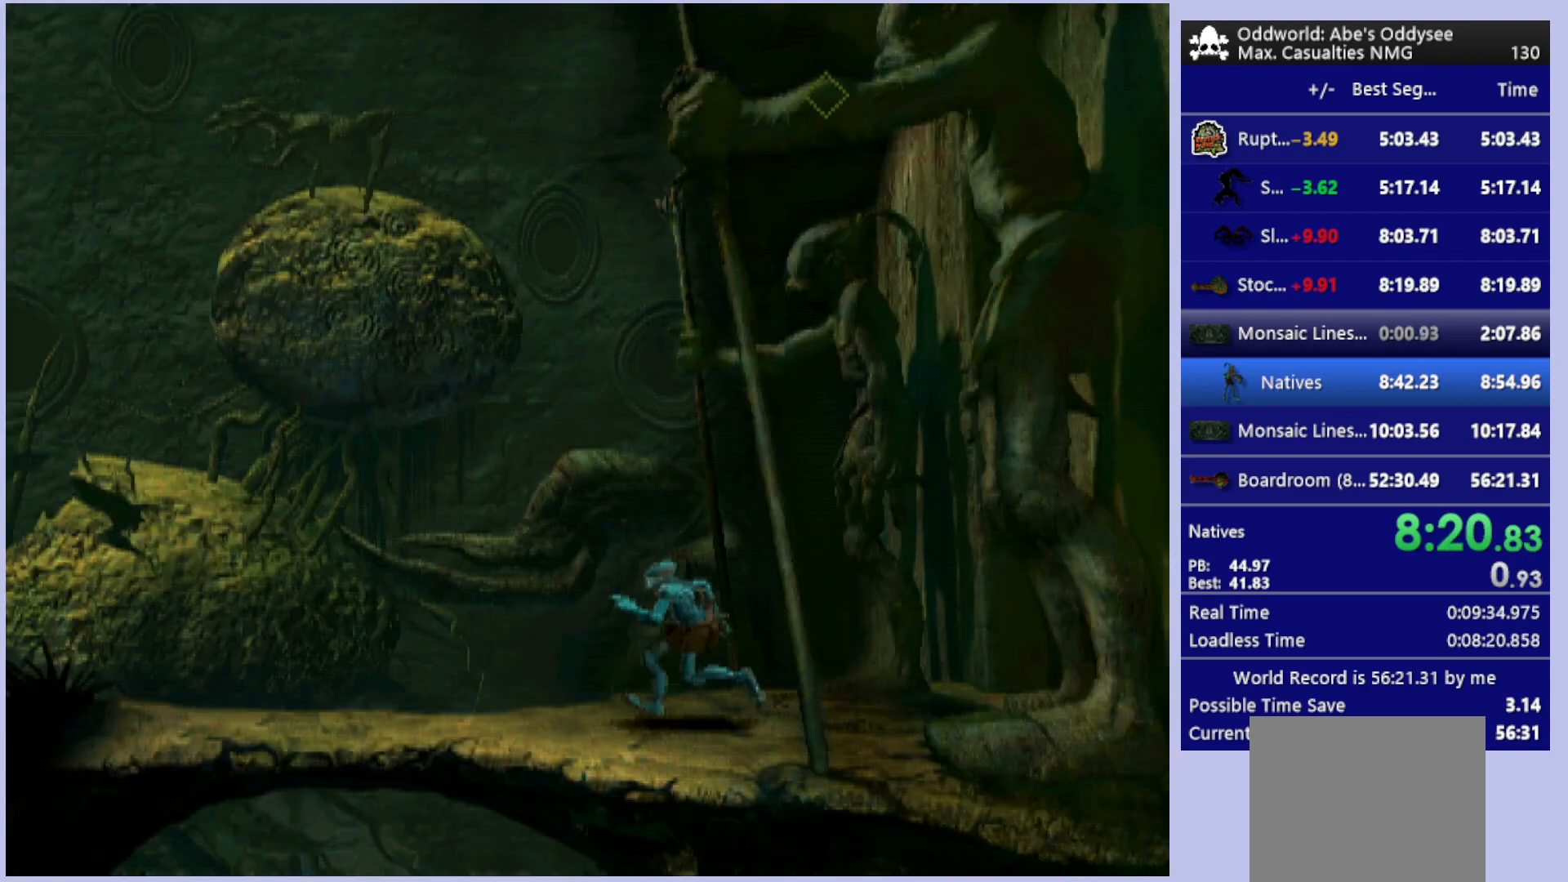
{"buttons": ["R1", "DPAD_LEFT"], "left_stick": "center", "events": []}
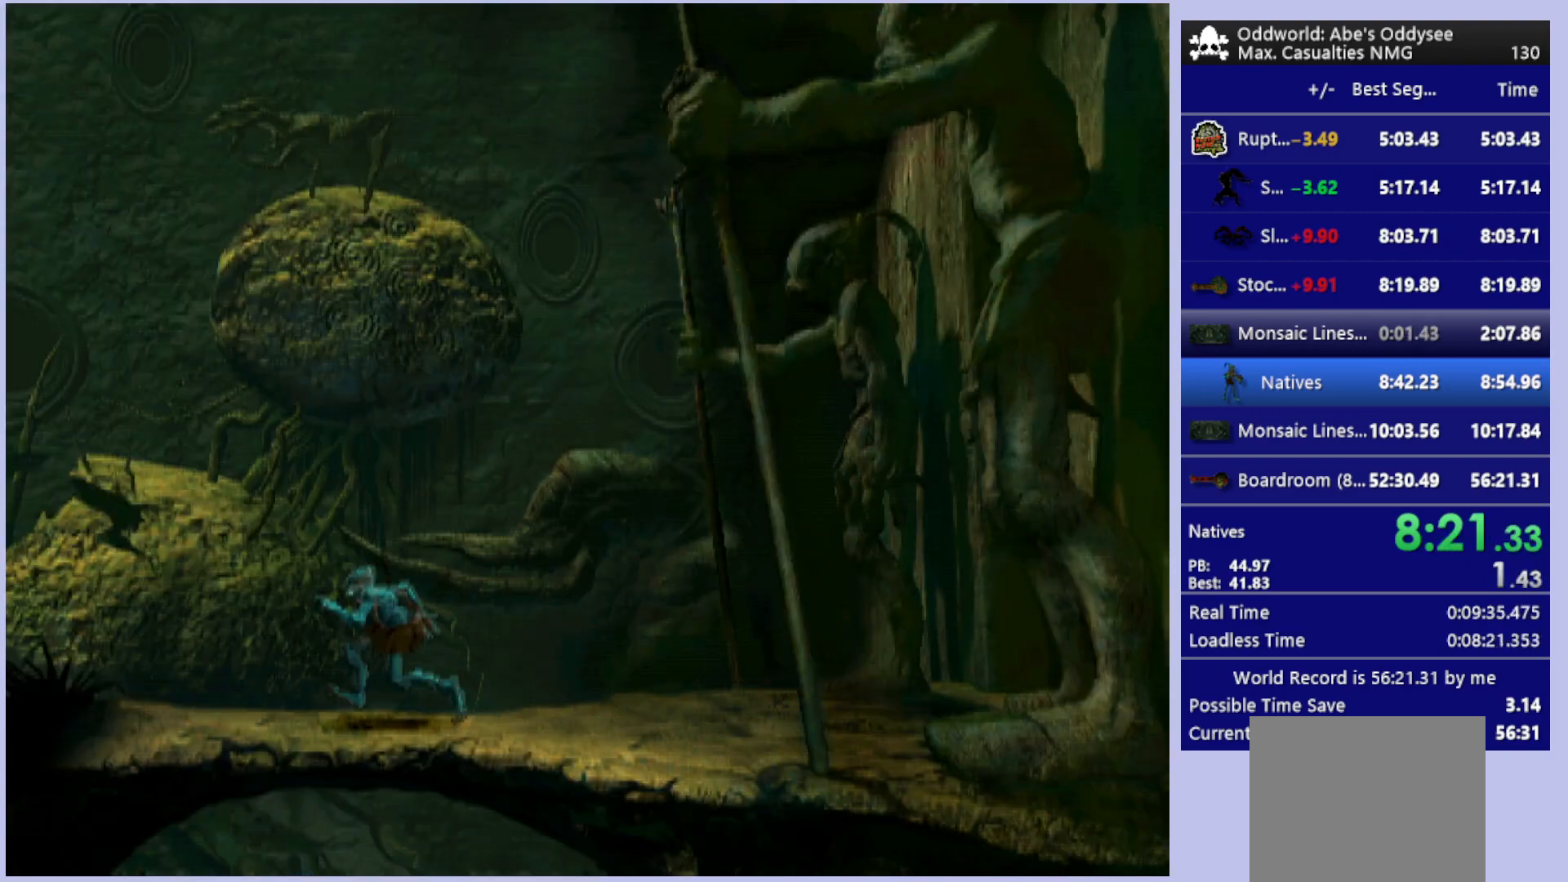
{"buttons": ["R1", "DPAD_LEFT"], "left_stick": "center", "events": []}
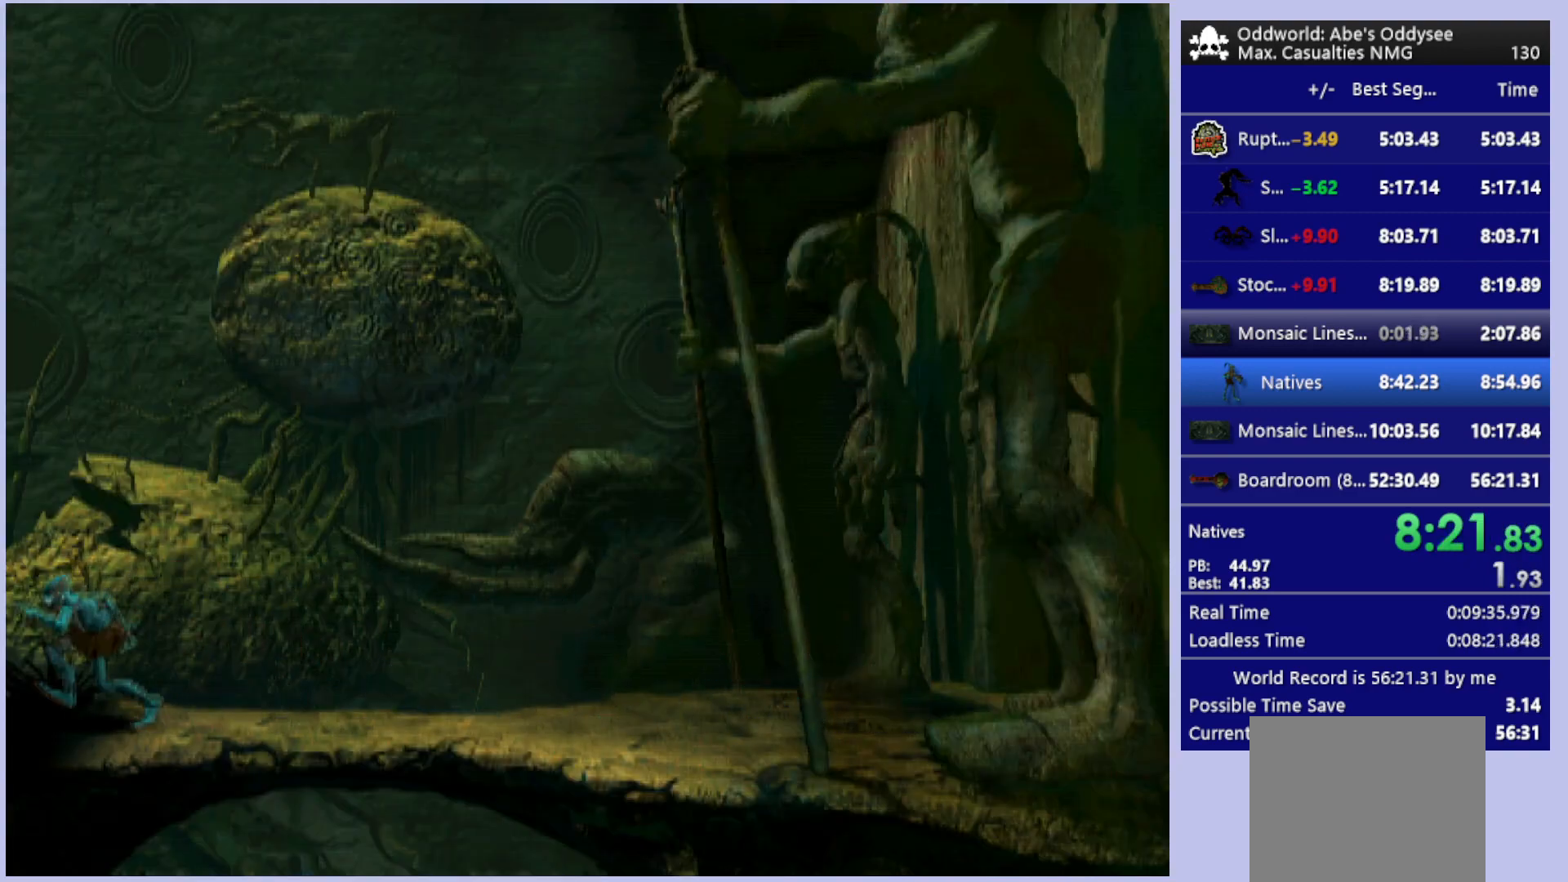
{"buttons": ["R1", "DPAD_LEFT"], "left_stick": "center", "events": []}
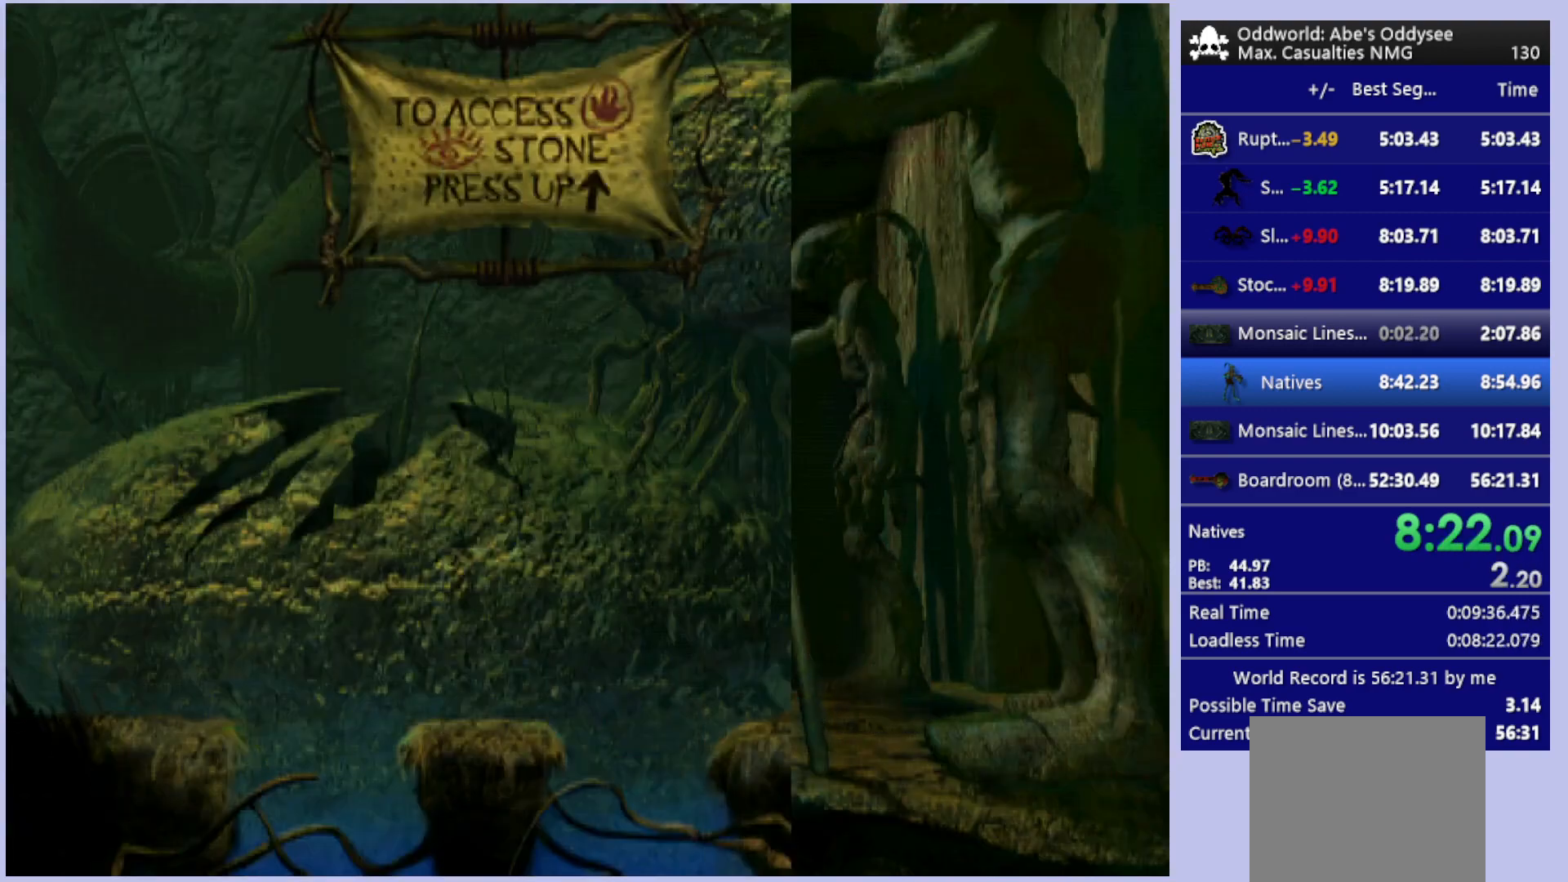
{"buttons": ["R1", "DPAD_LEFT"], "left_stick": "center", "events": []}
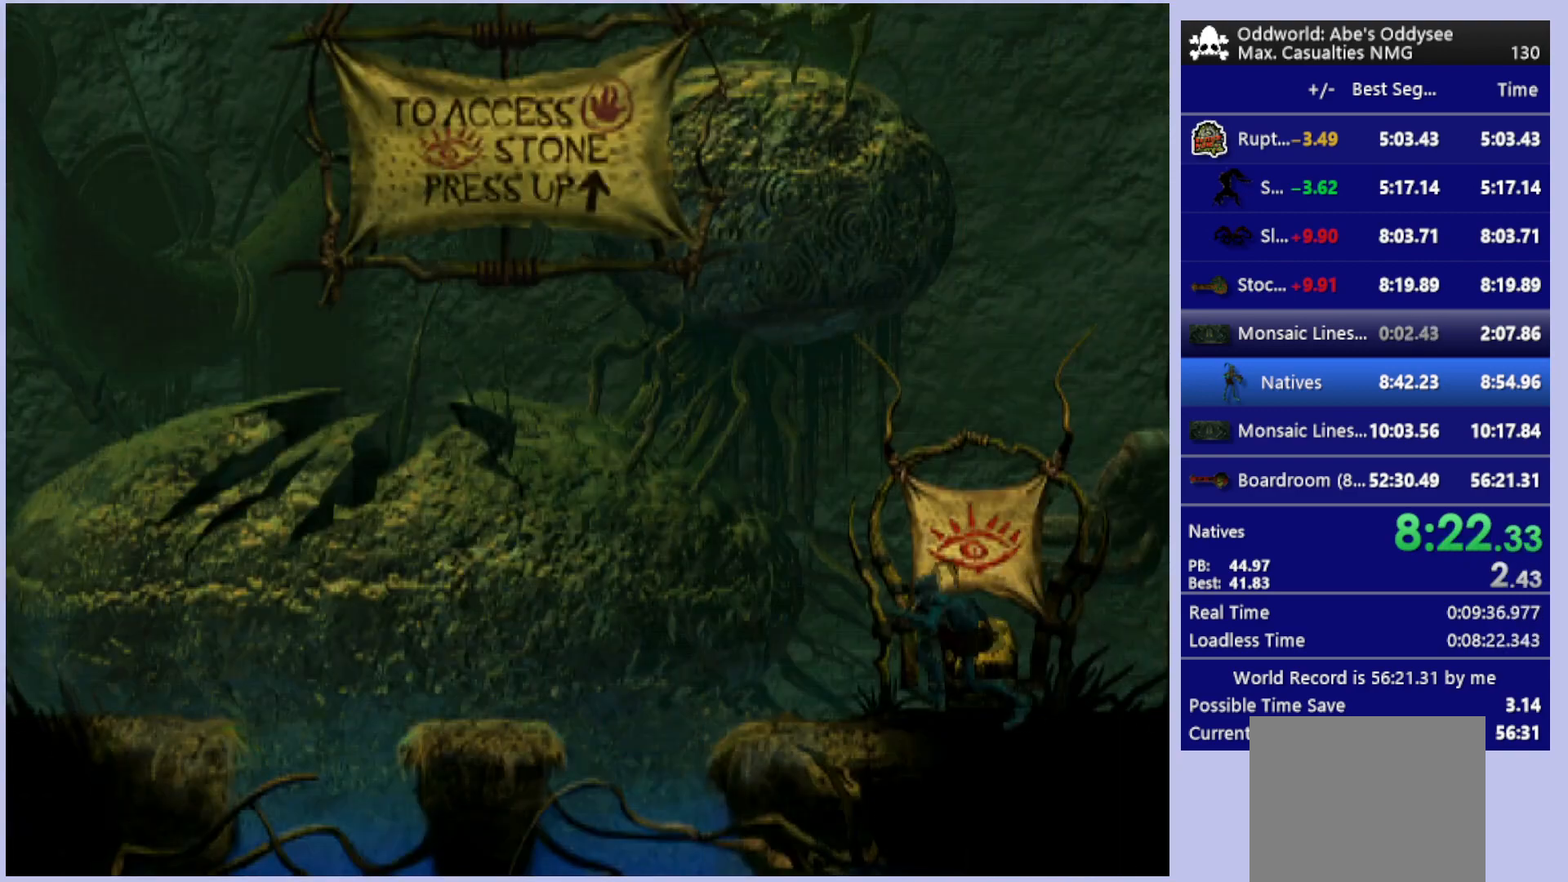
{"buttons": ["DPAD_LEFT"], "left_stick": "center", "events": [[100, "TRIANGLE", "down"], [300, "TRIANGLE", "up"], [333, "R1", "up"]]}
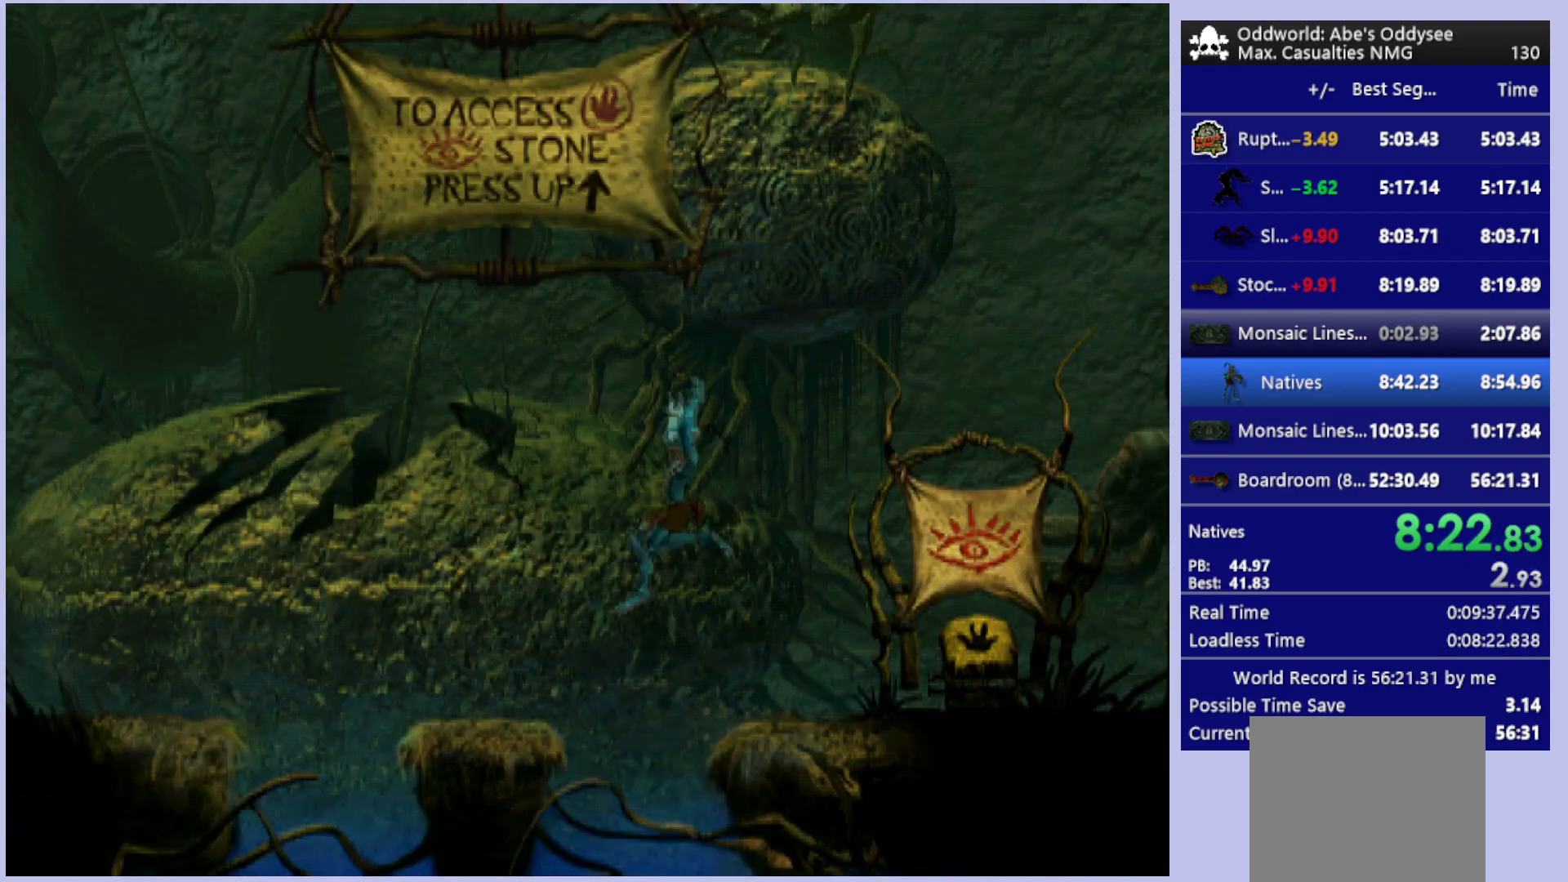
{"buttons": [], "left_stick": "center", "events": [[333, "DPAD_LEFT", "up"]]}
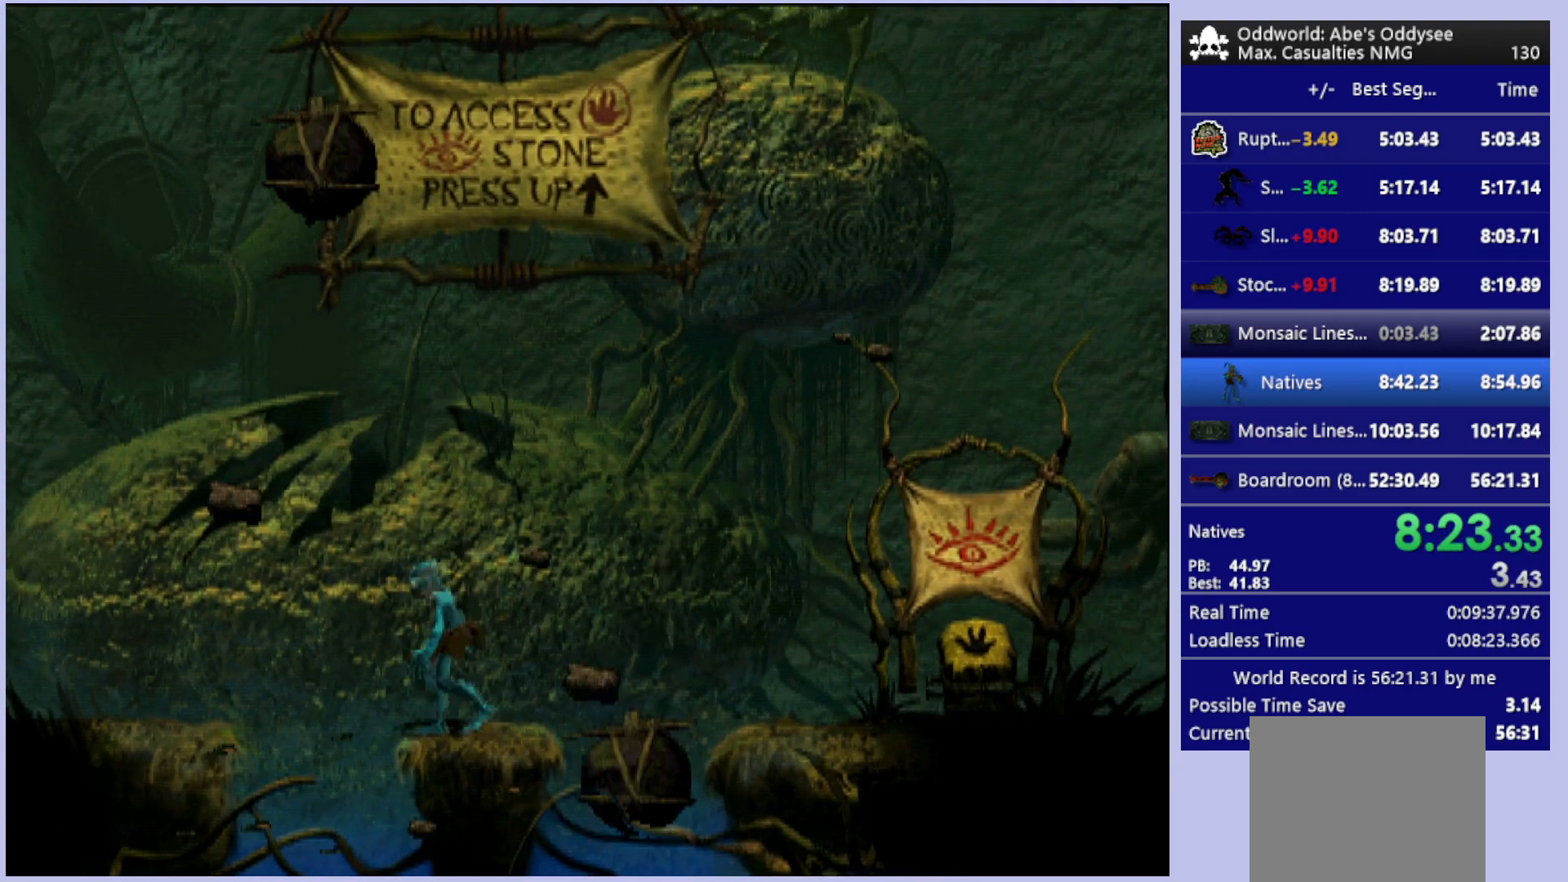
{"buttons": ["R1", "DPAD_LEFT"], "left_stick": "center", "events": [[100, "TRIANGLE", "down"], [367, "DPAD_LEFT", "down"], [367, "TRIANGLE", "up"], [433, "R1", "down"]]}
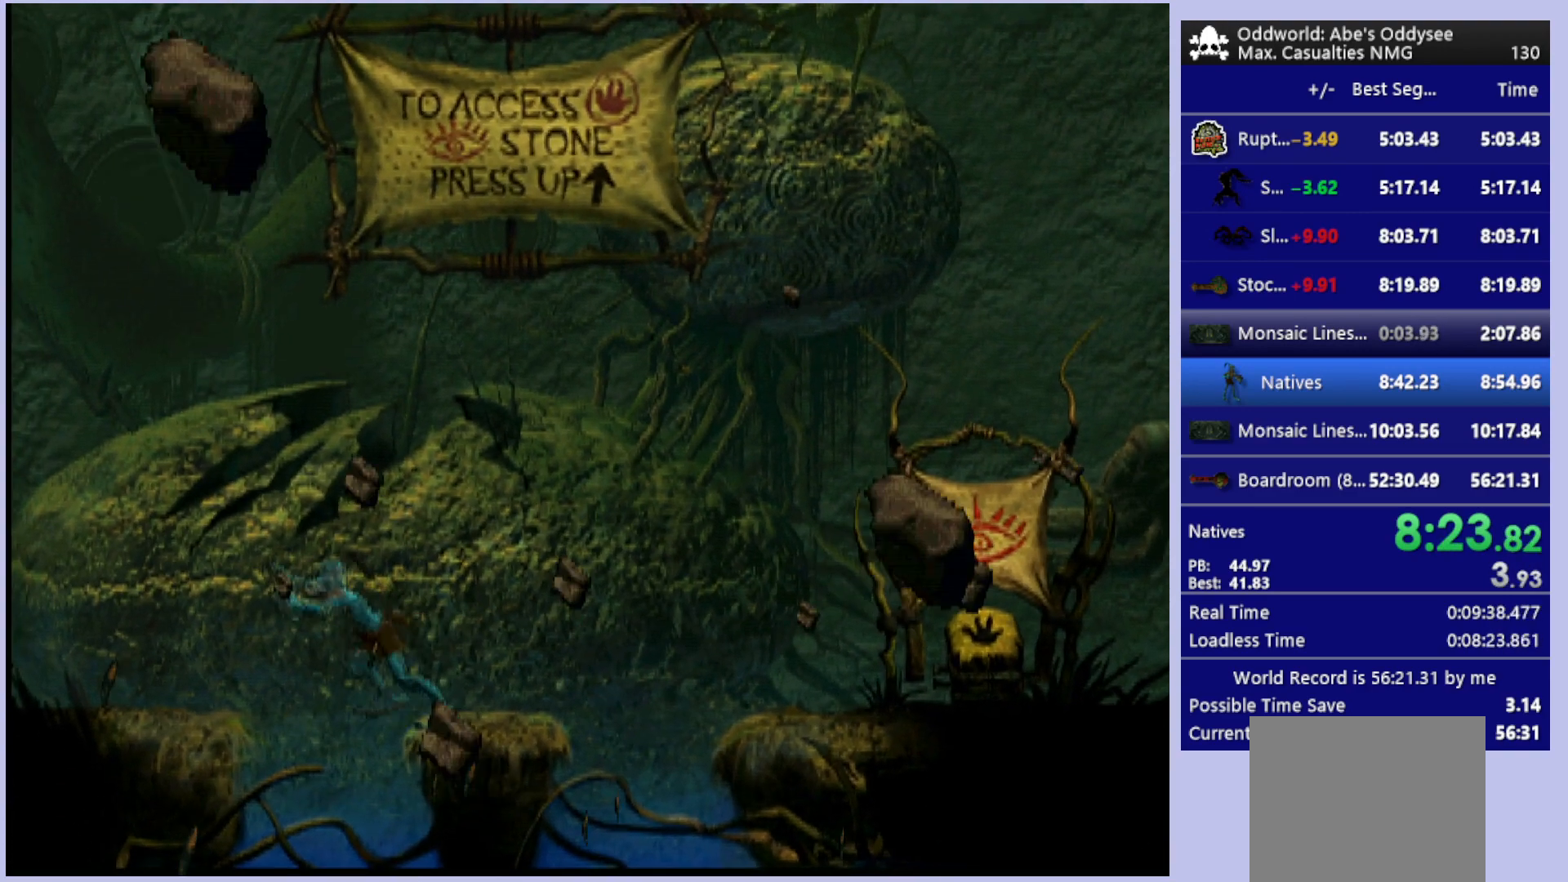
{"buttons": ["CROSS", "R1", "DPAD_LEFT"], "left_stick": "center", "events": [[233, "CROSS", "down"]]}
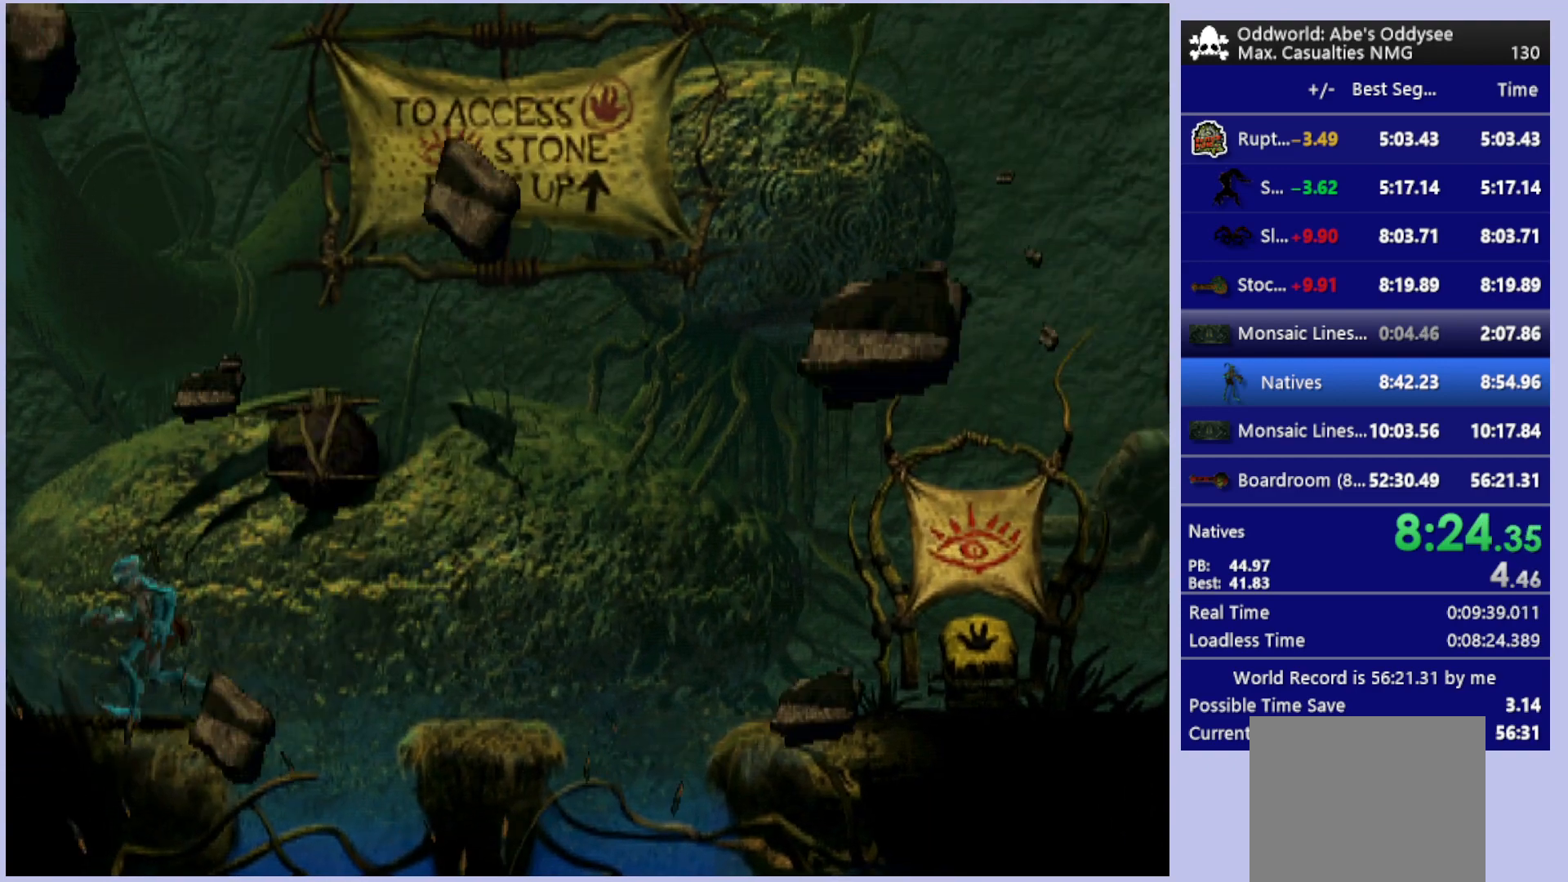
{"buttons": ["CROSS", "R1", "DPAD_LEFT"], "left_stick": "center", "events": []}
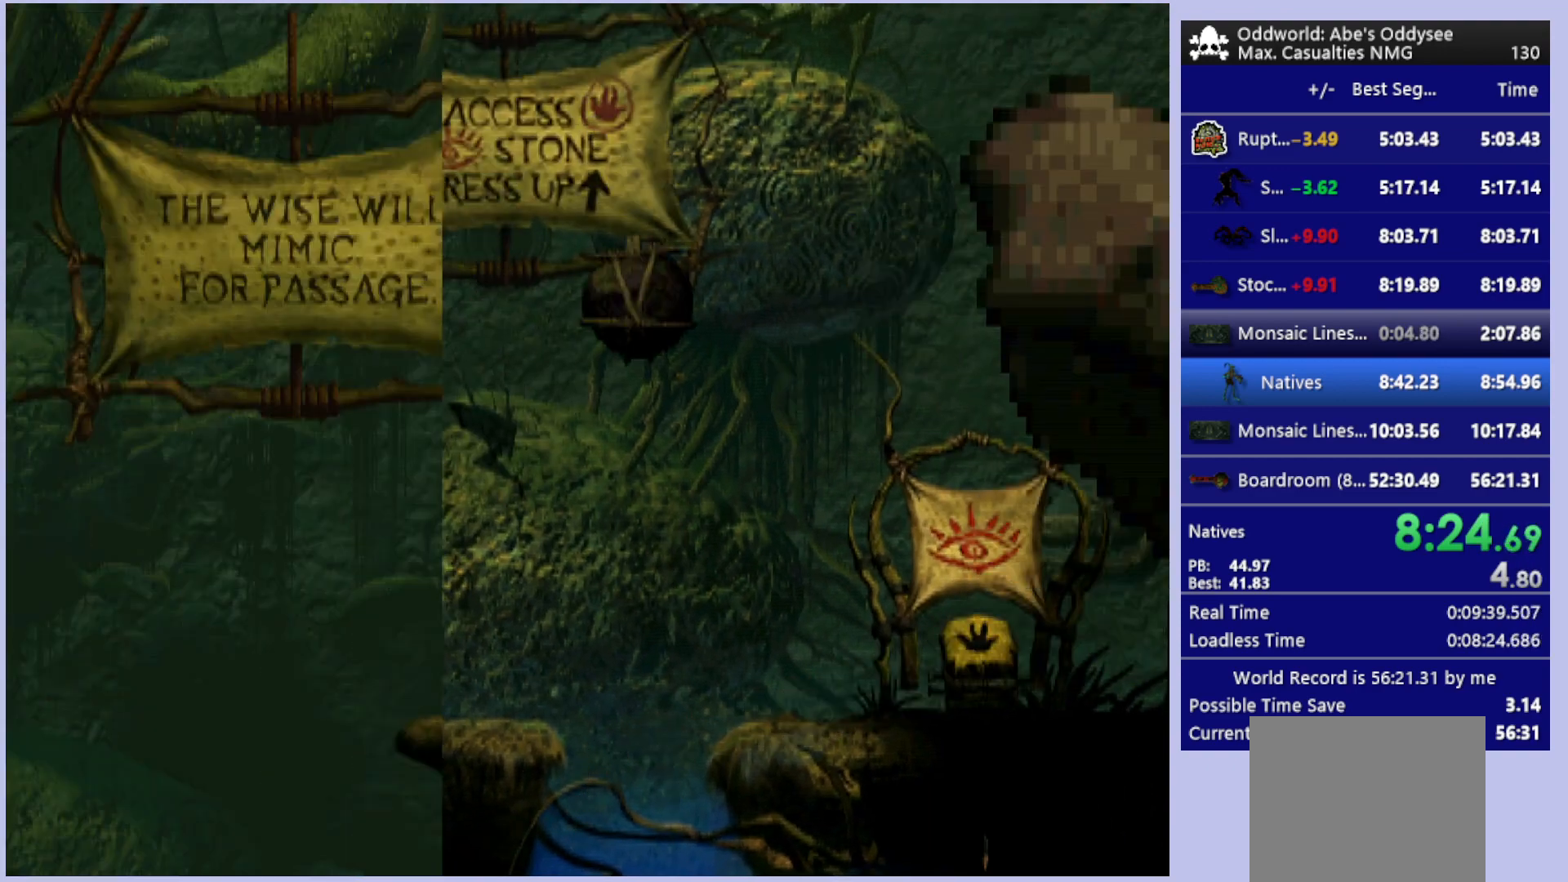
{"buttons": ["CROSS", "R1", "DPAD_LEFT"], "left_stick": "center", "events": []}
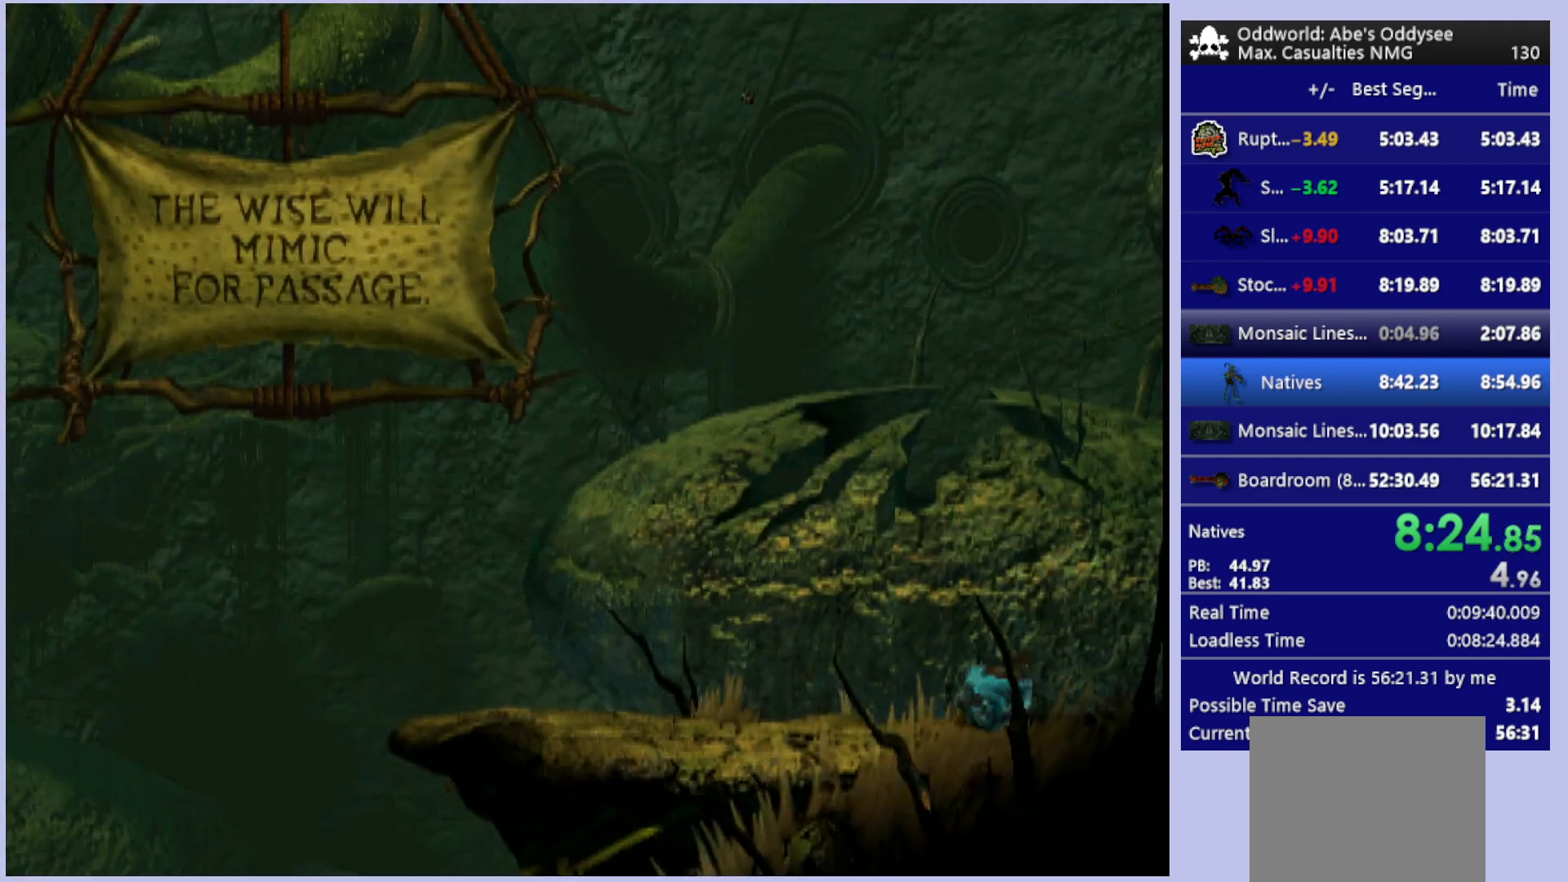
{"buttons": ["CROSS"], "left_stick": "center", "events": [[300, "DPAD_LEFT", "up"], [367, "CROSS", "up"], [367, "R1", "up"], [433, "CROSS", "down"]]}
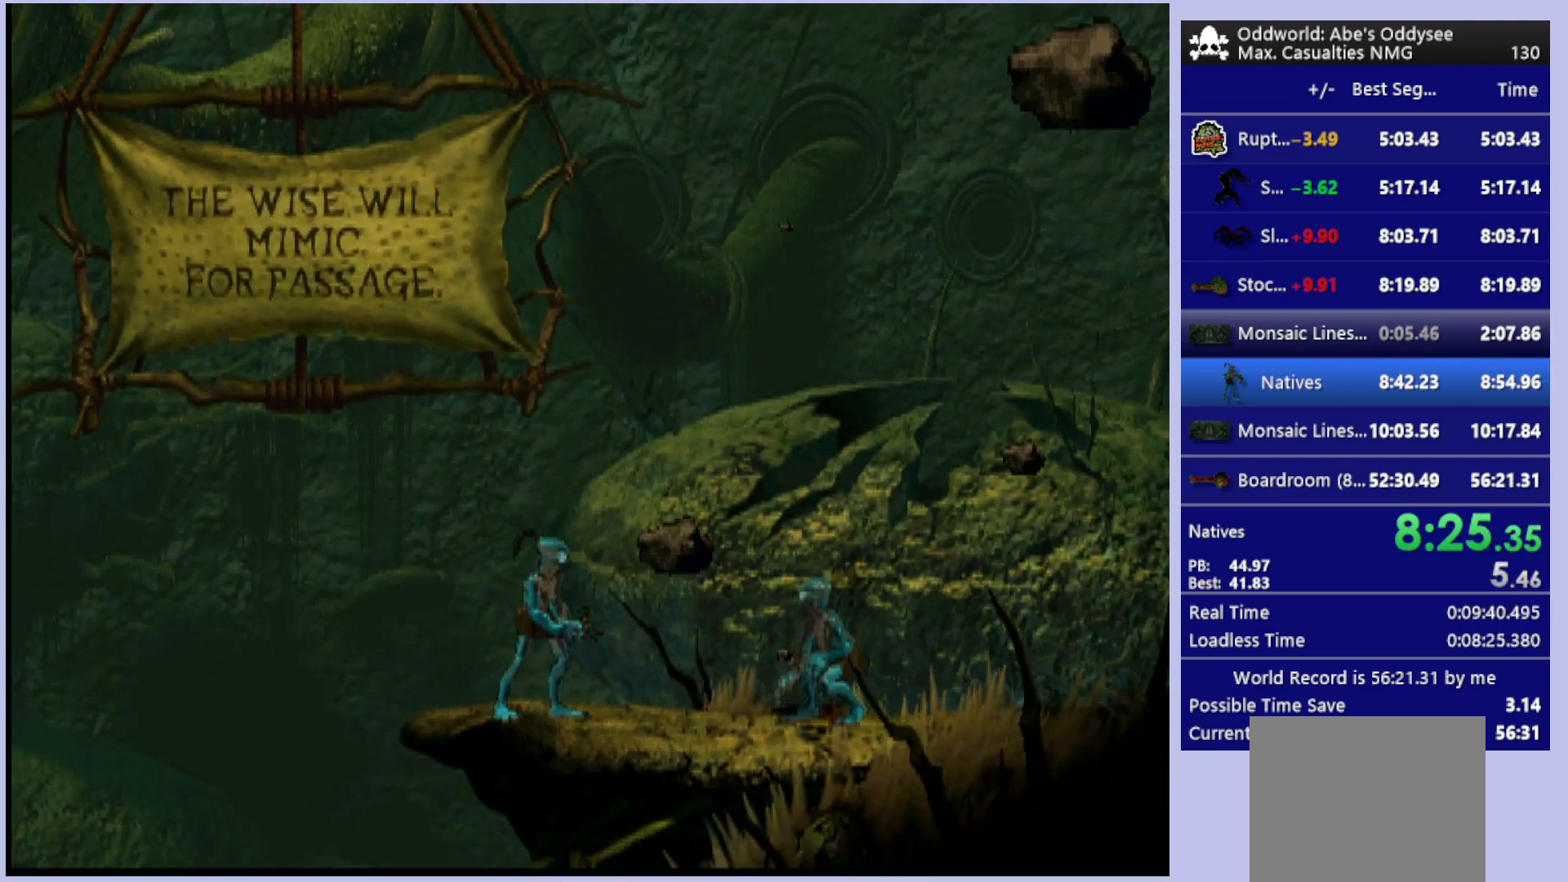
{"buttons": [], "left_stick": "center", "events": [[67, "CROSS", "up"], [167, "DPAD_RIGHT", "down"], [367, "DPAD_RIGHT", "up"]]}
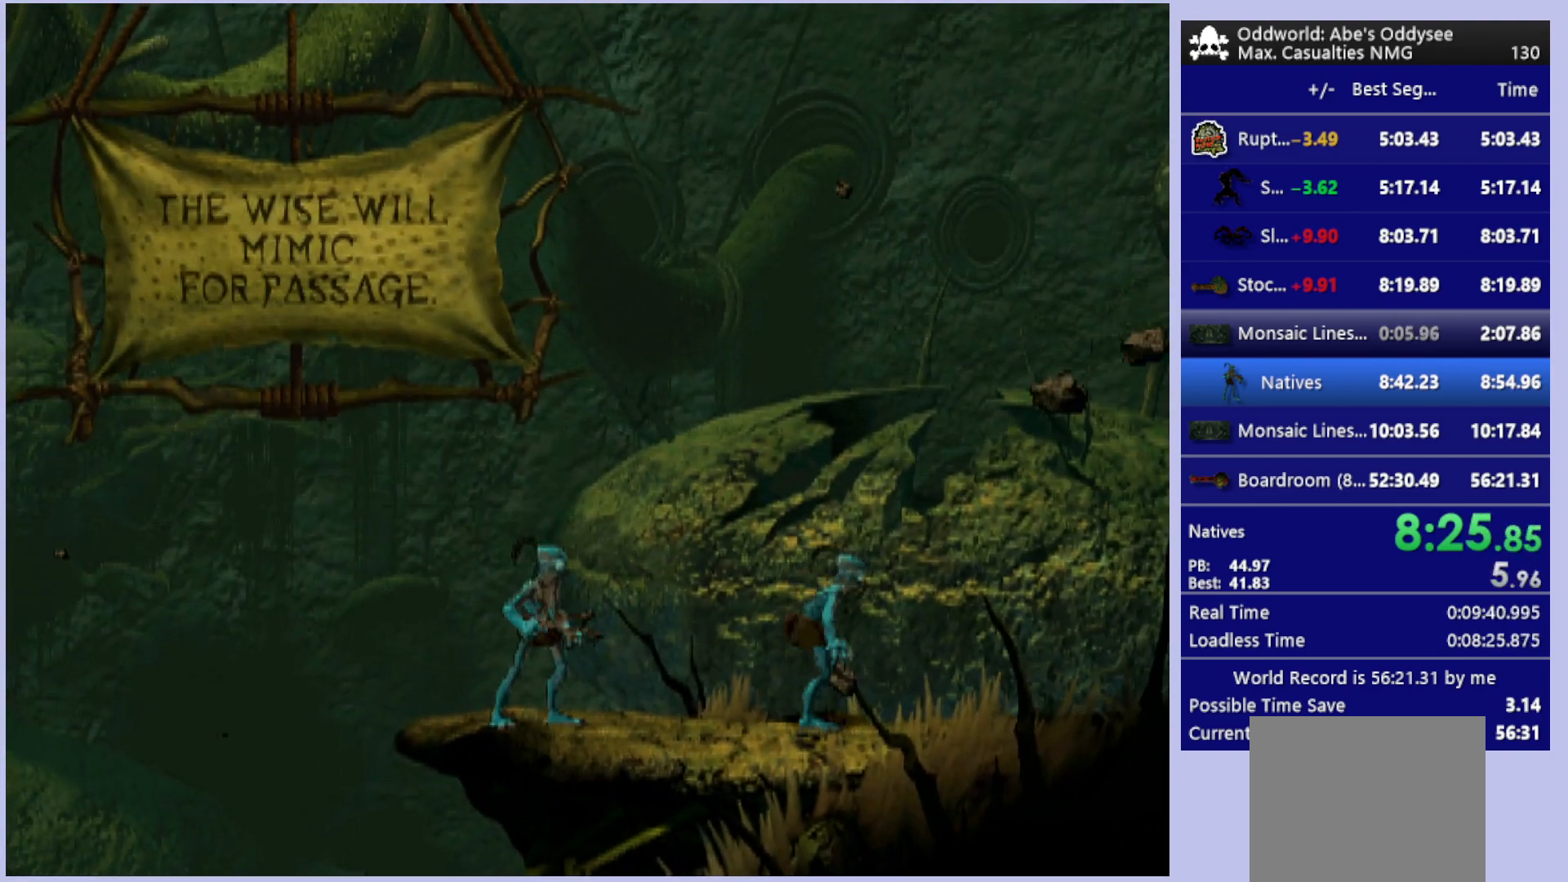
{"buttons": ["TRIANGLE"], "left_stick": "center", "events": [[100, "DPAD_LEFT", "down"], [267, "DPAD_LEFT", "up"], [500, "TRIANGLE", "down"]]}
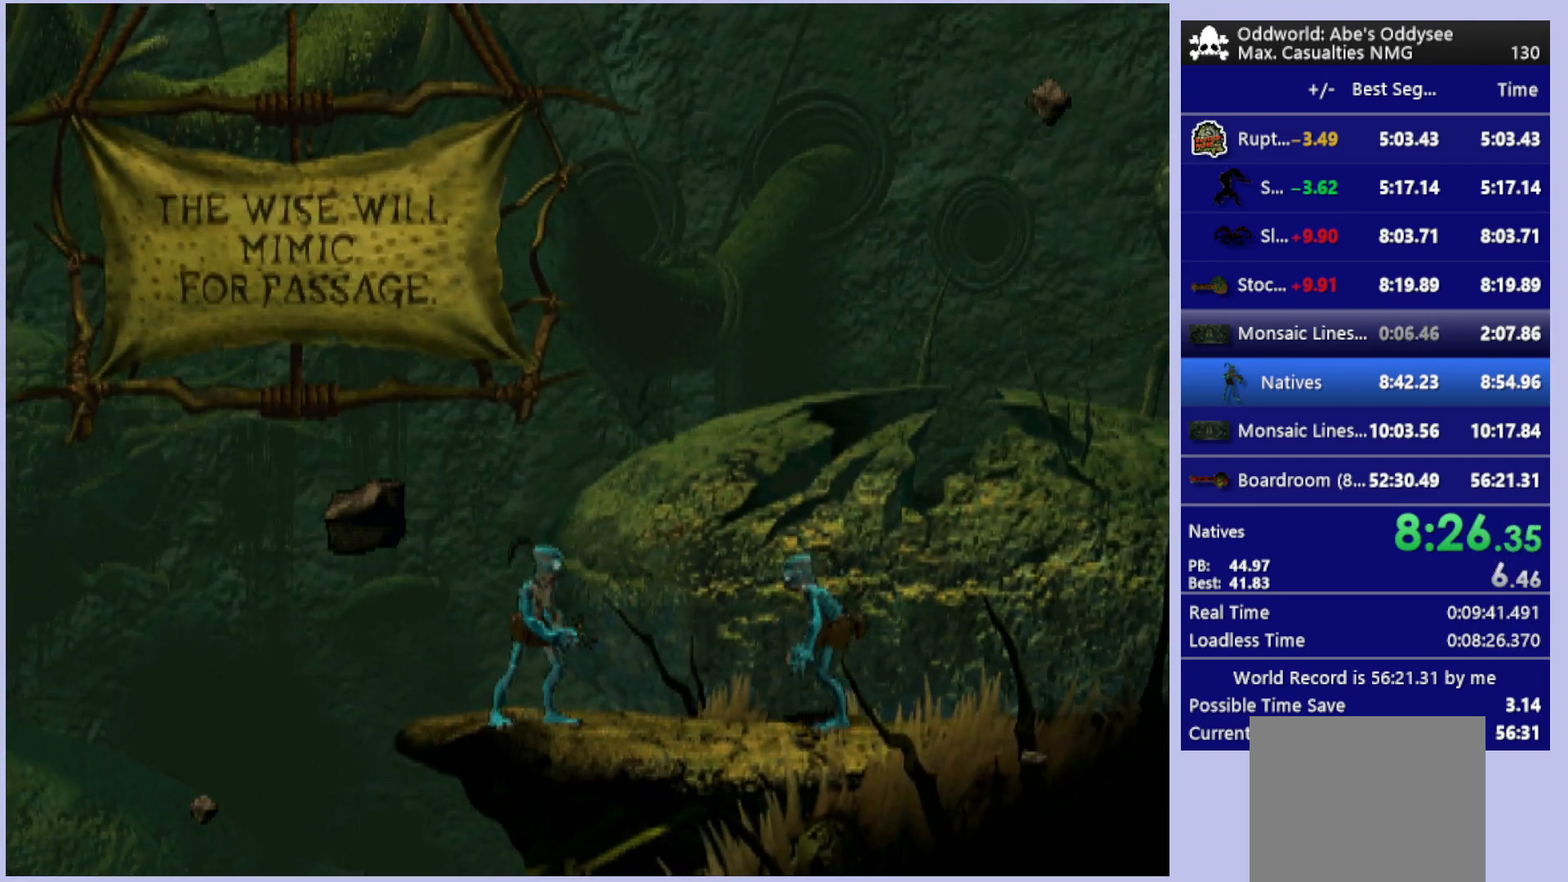
{"buttons": ["TRIANGLE"], "left_stick": "center", "events": []}
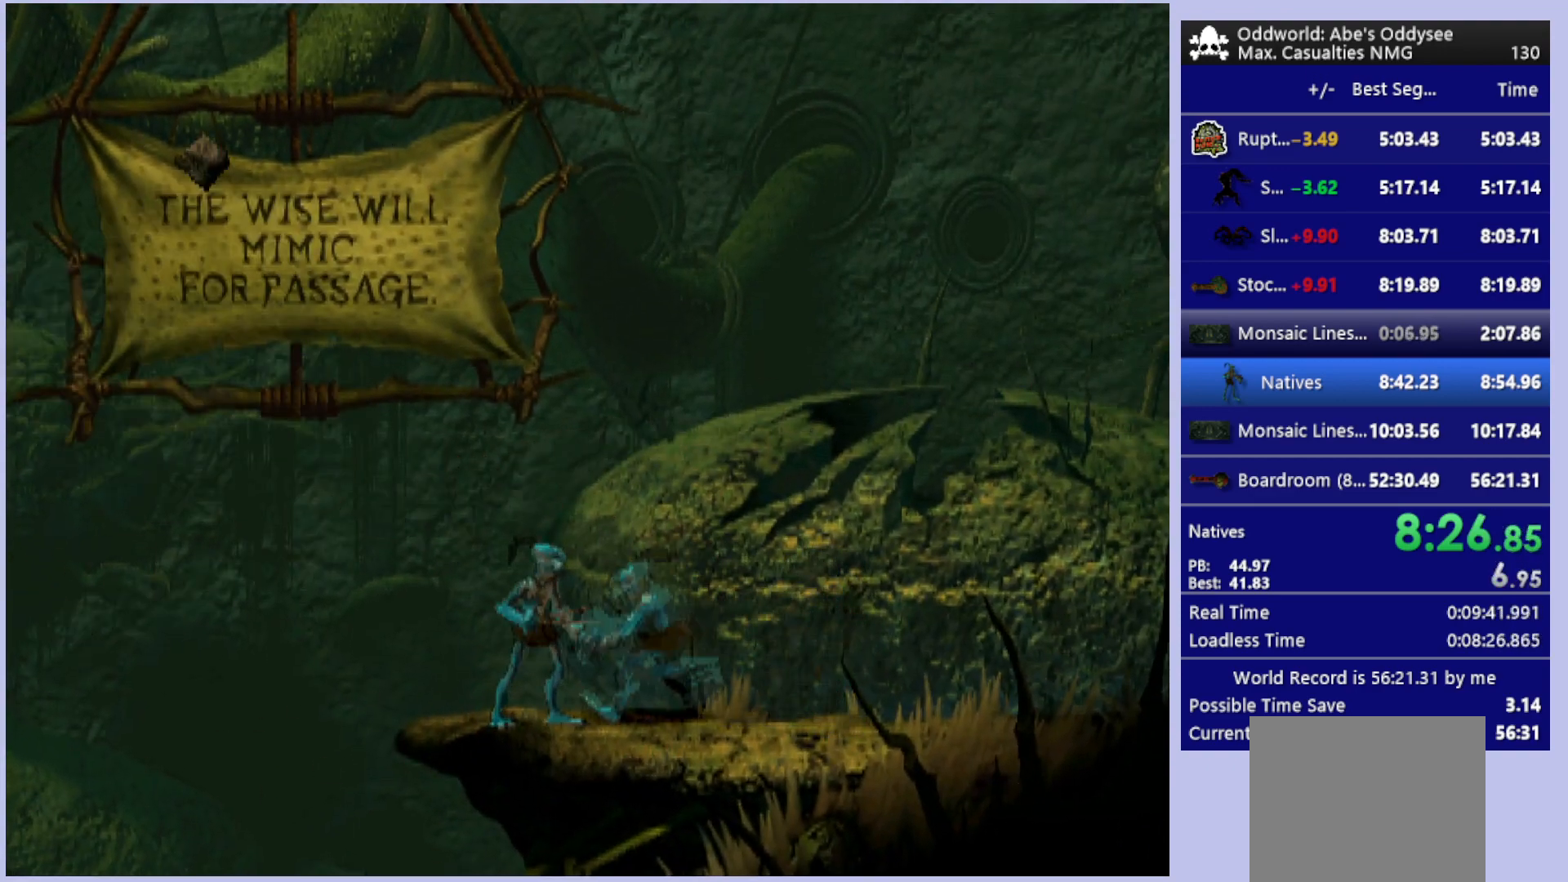
{"buttons": ["R1", "DPAD_RIGHT"], "left_stick": "center", "events": [[300, "TRIANGLE", "up"], [433, "DPAD_RIGHT", "down"], [467, "R1", "down"]]}
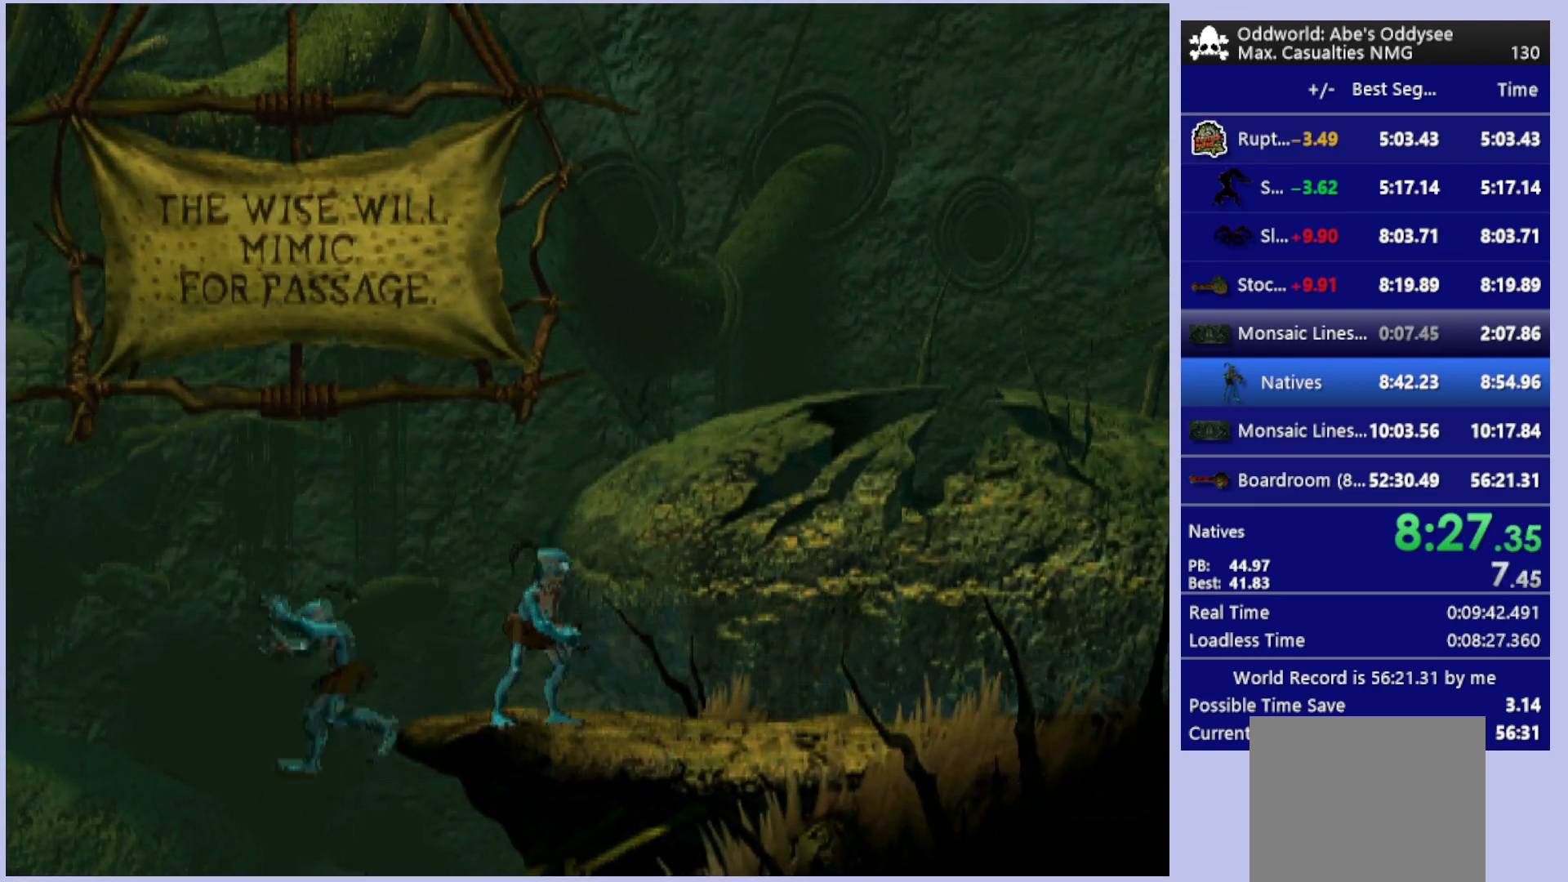
{"buttons": ["R1", "DPAD_RIGHT"], "left_stick": "center", "events": []}
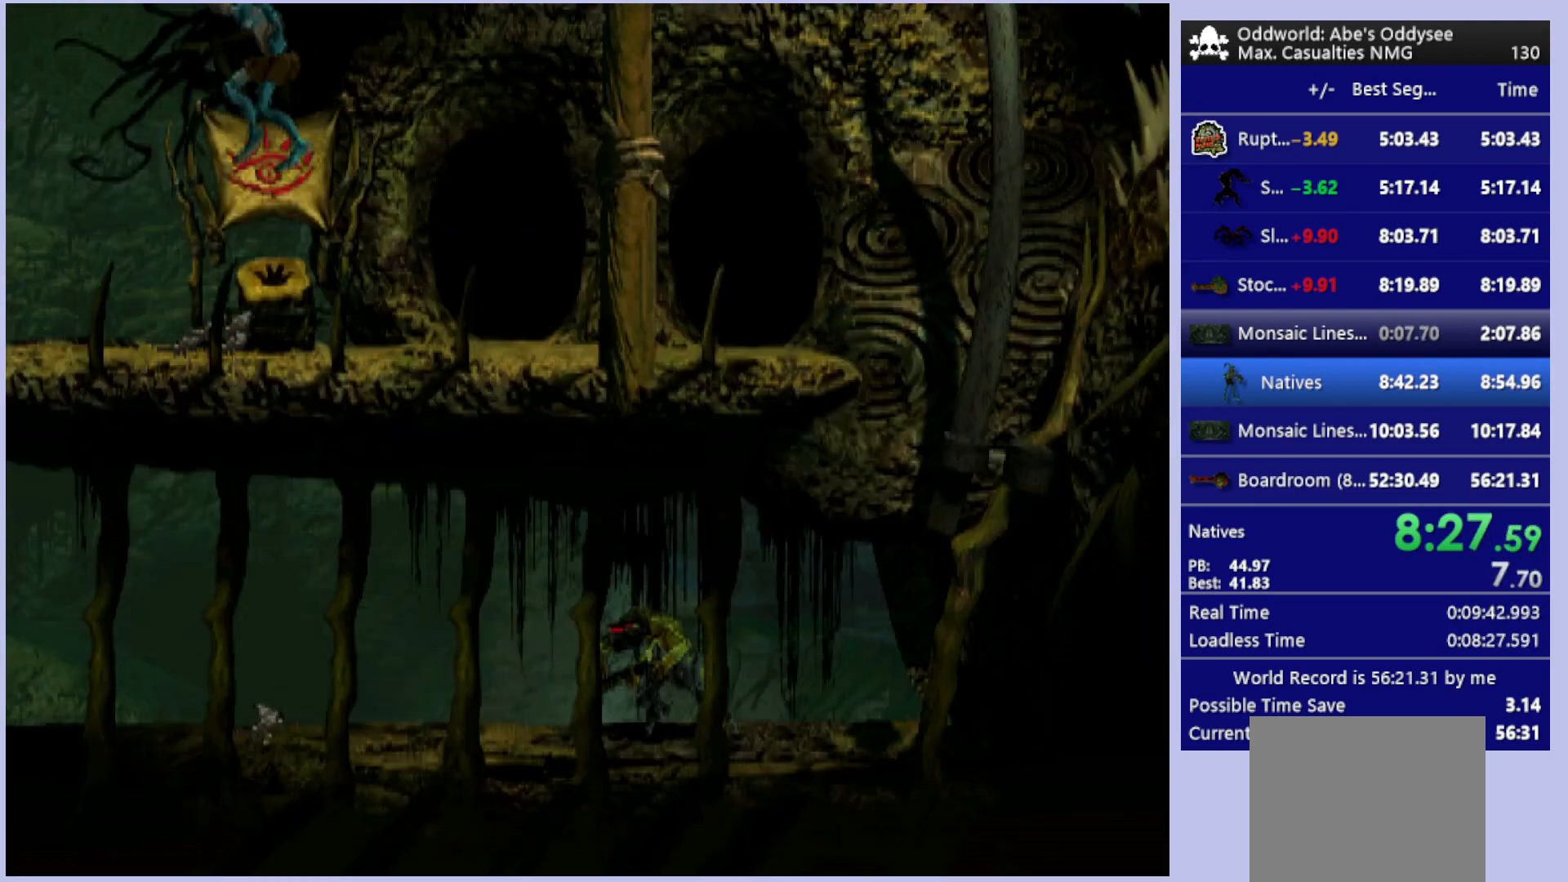
{"buttons": [], "left_stick": "center", "events": [[433, "DPAD_RIGHT", "up"], [433, "R1", "up"]]}
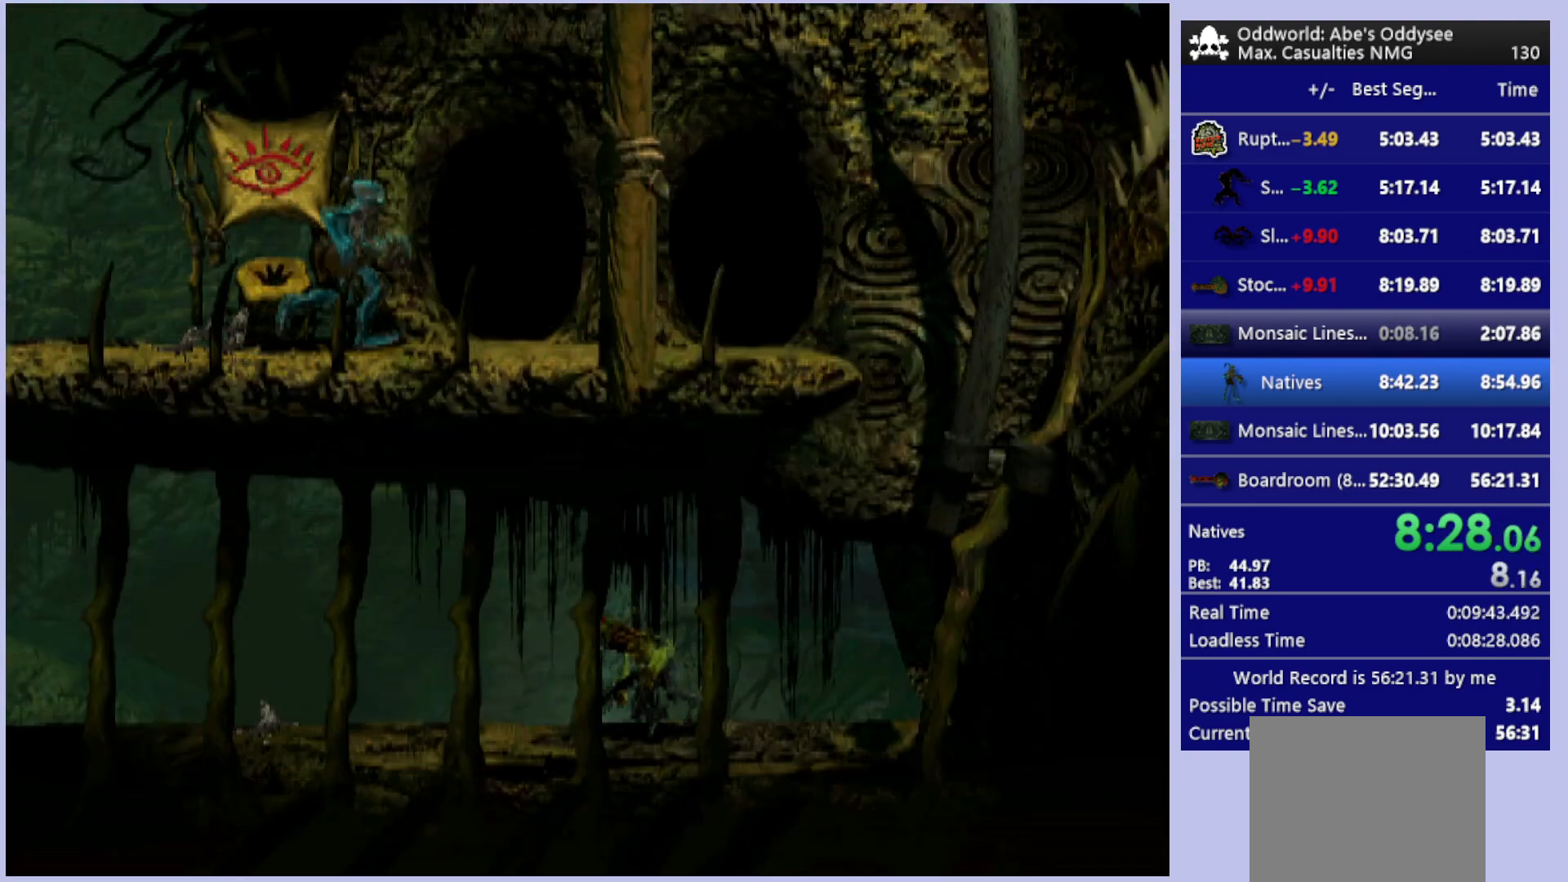
{"buttons": ["CROSS"], "left_stick": "center", "events": [[67, "DPAD_UP", "down"], [267, "DPAD_LEFT", "down"], [400, "CROSS", "down"], [400, "DPAD_LEFT", "up"], [500, "DPAD_UP", "up"]]}
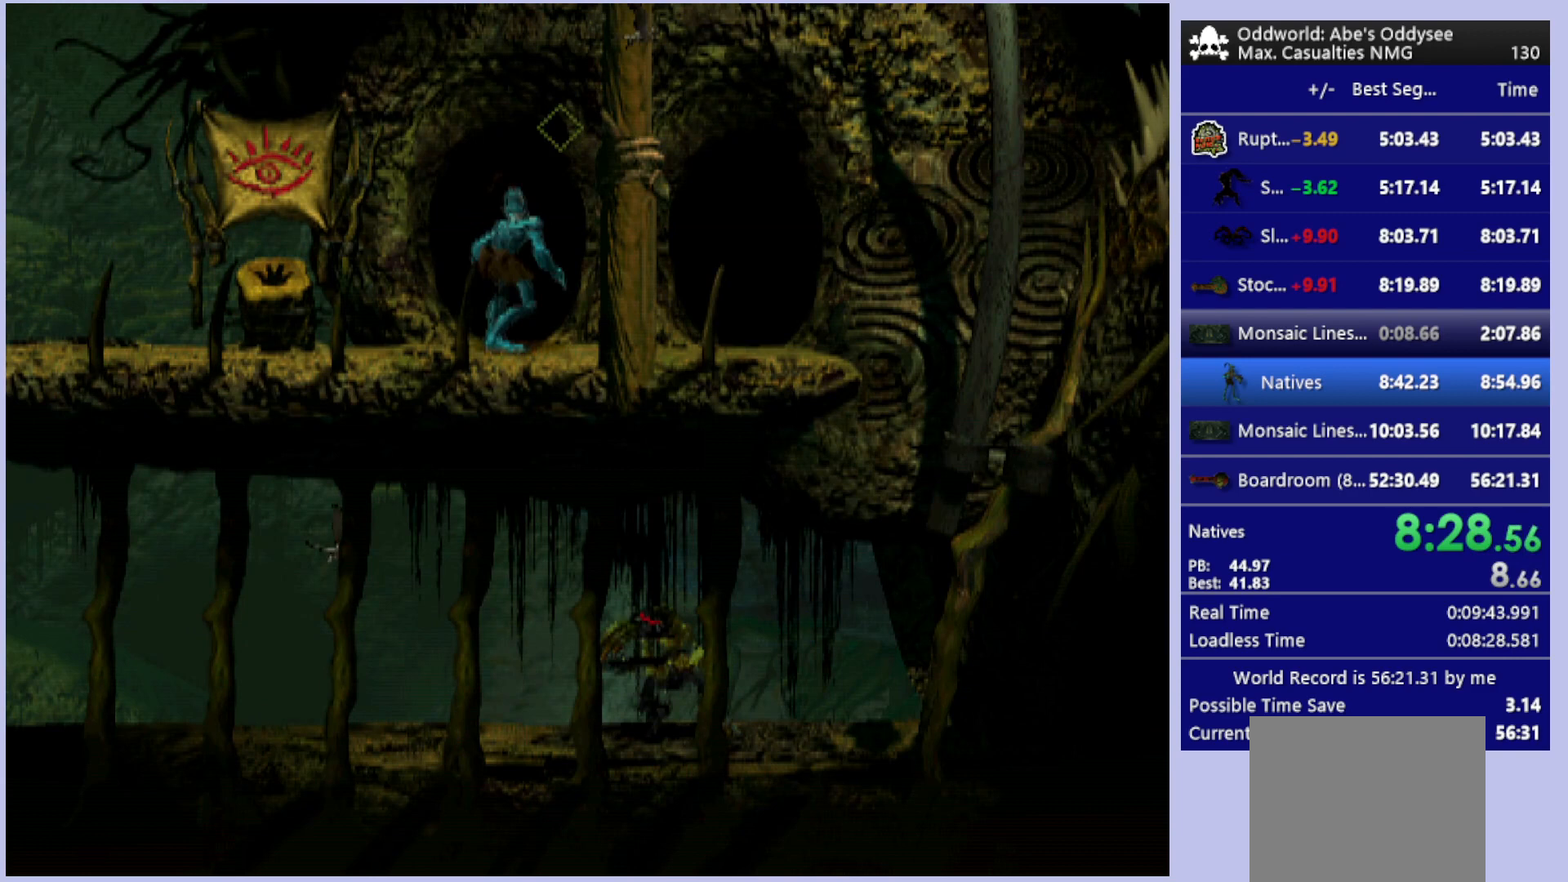
{"buttons": ["CROSS"], "left_stick": "center", "events": []}
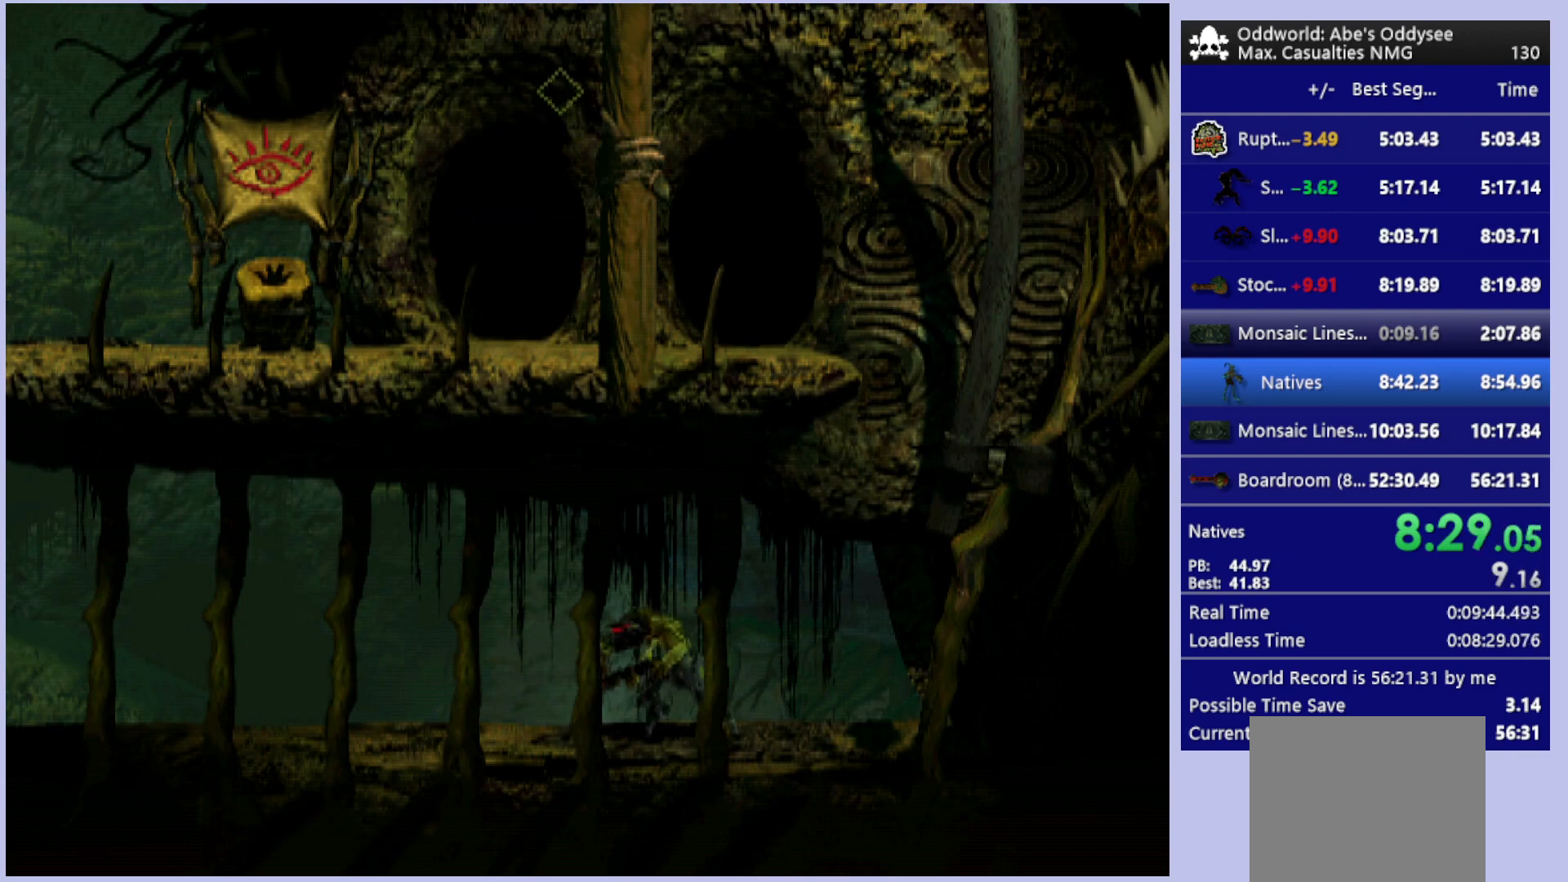
{"buttons": ["CROSS"], "left_stick": "center", "events": []}
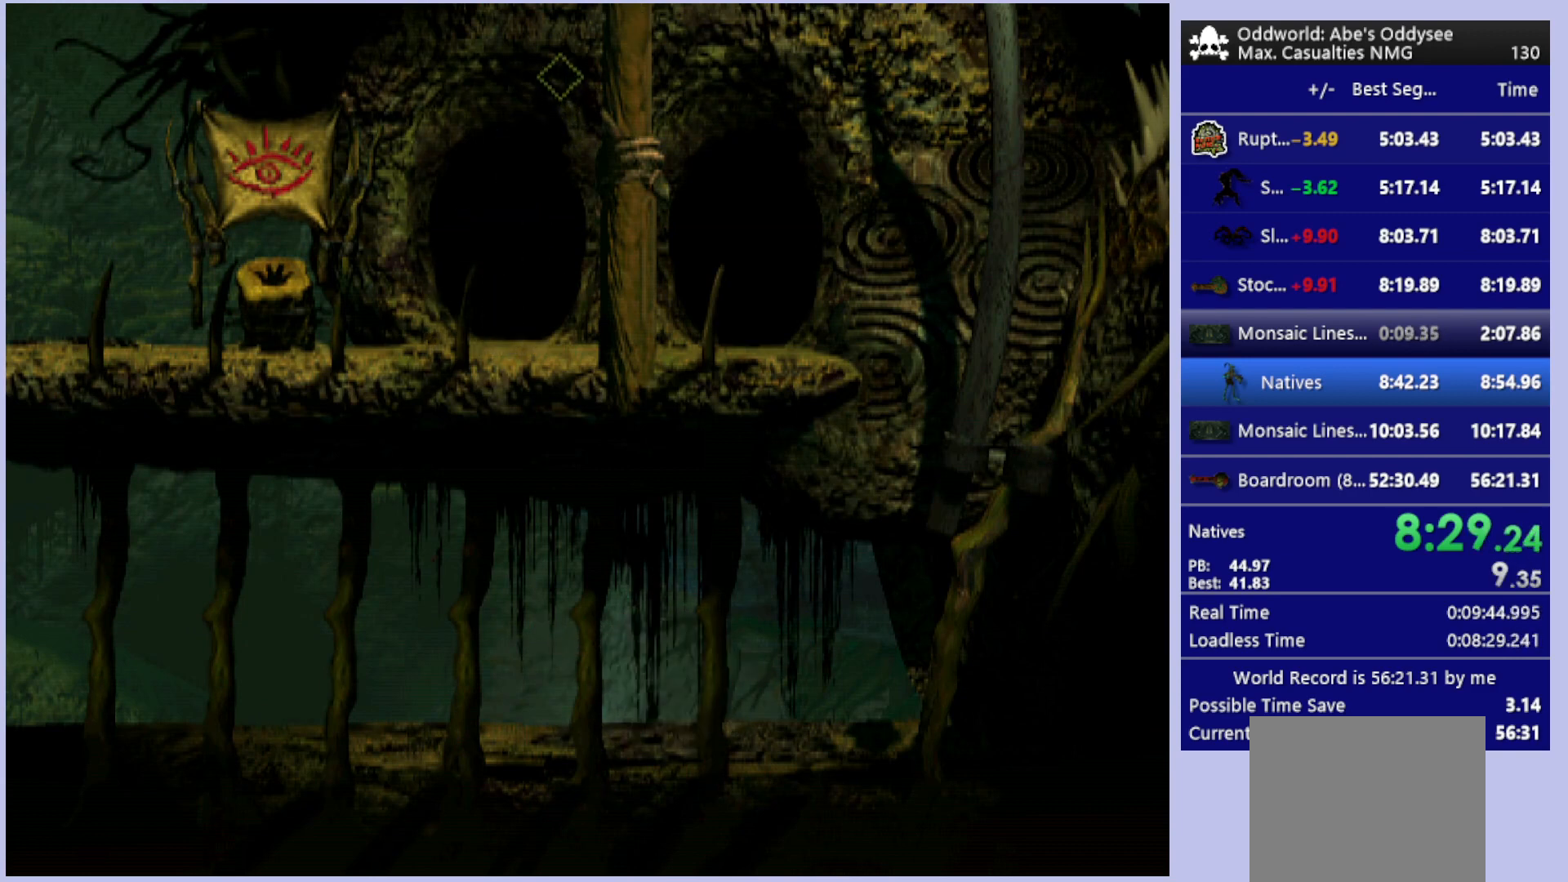
{"buttons": ["CROSS"], "left_stick": "center", "events": []}
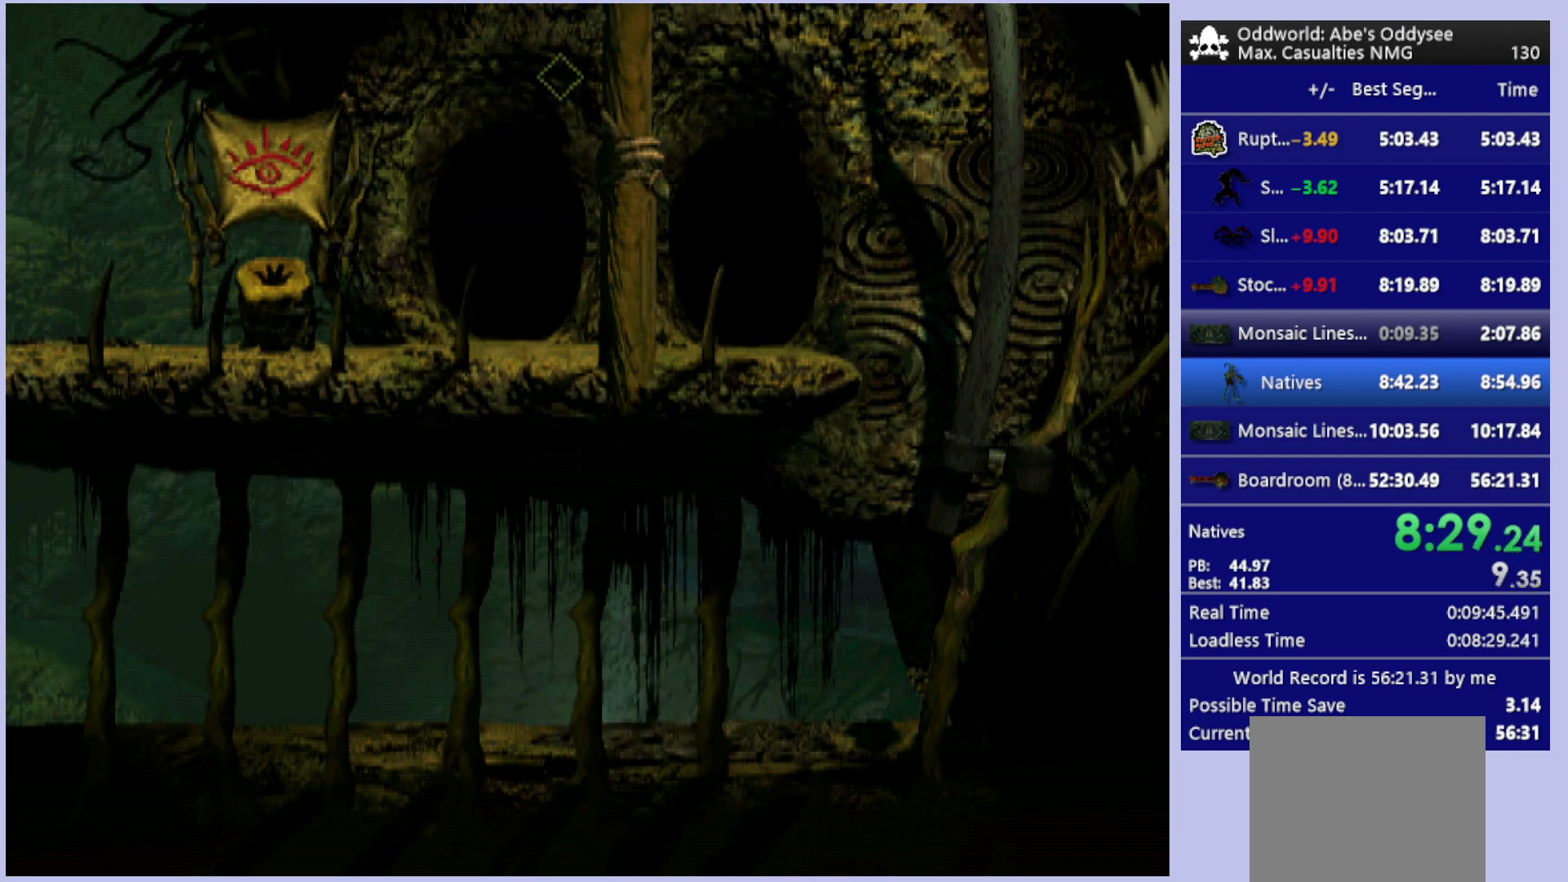
{"buttons": ["CROSS"], "left_stick": "center", "events": []}
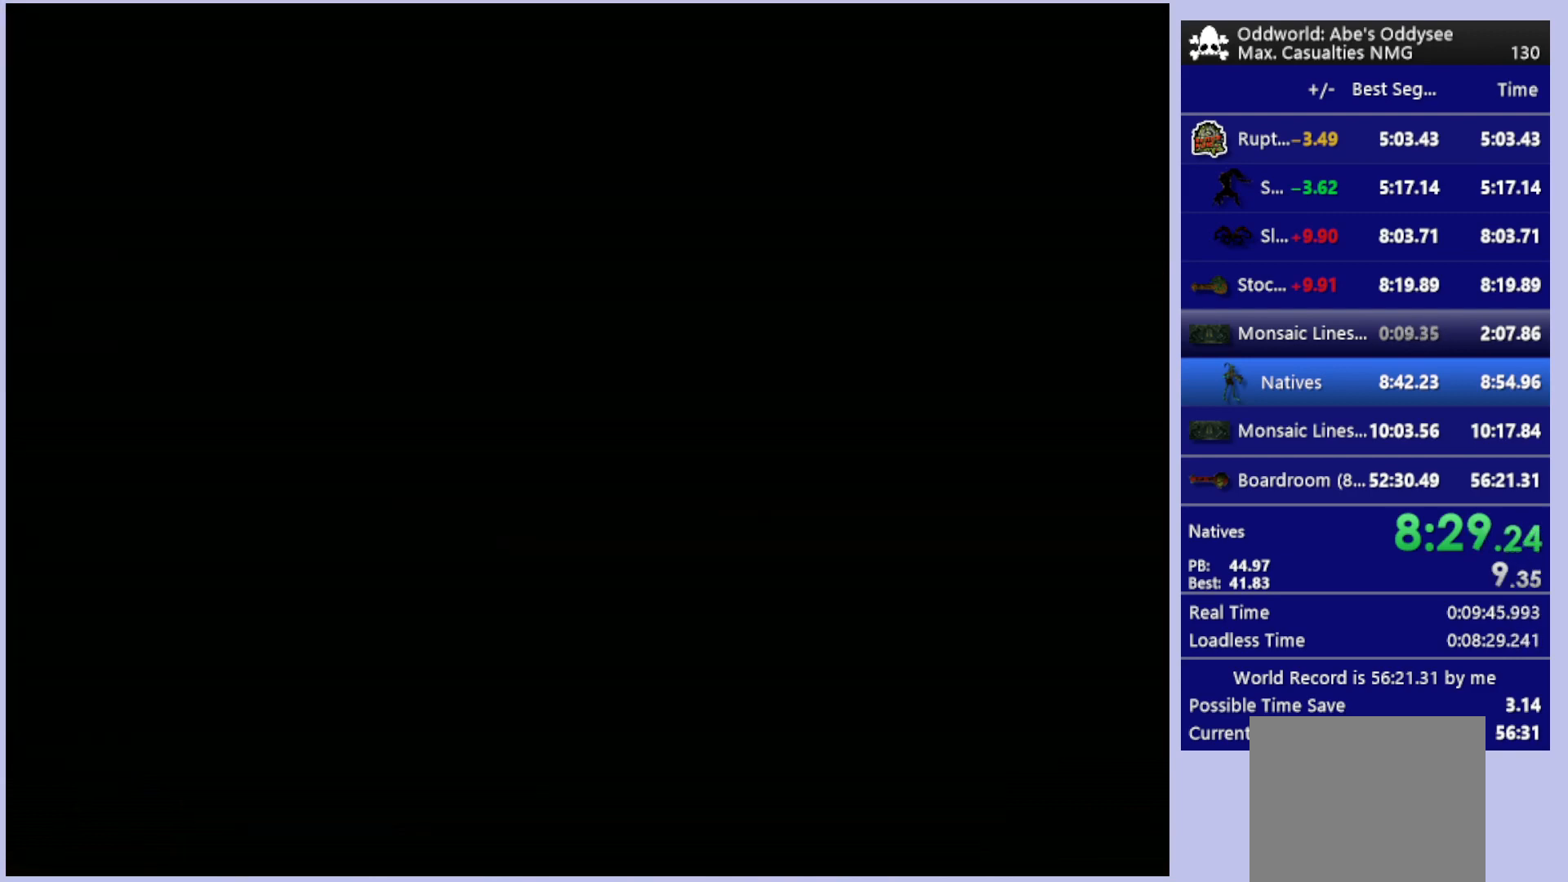
{"buttons": ["CROSS"], "left_stick": "center", "events": []}
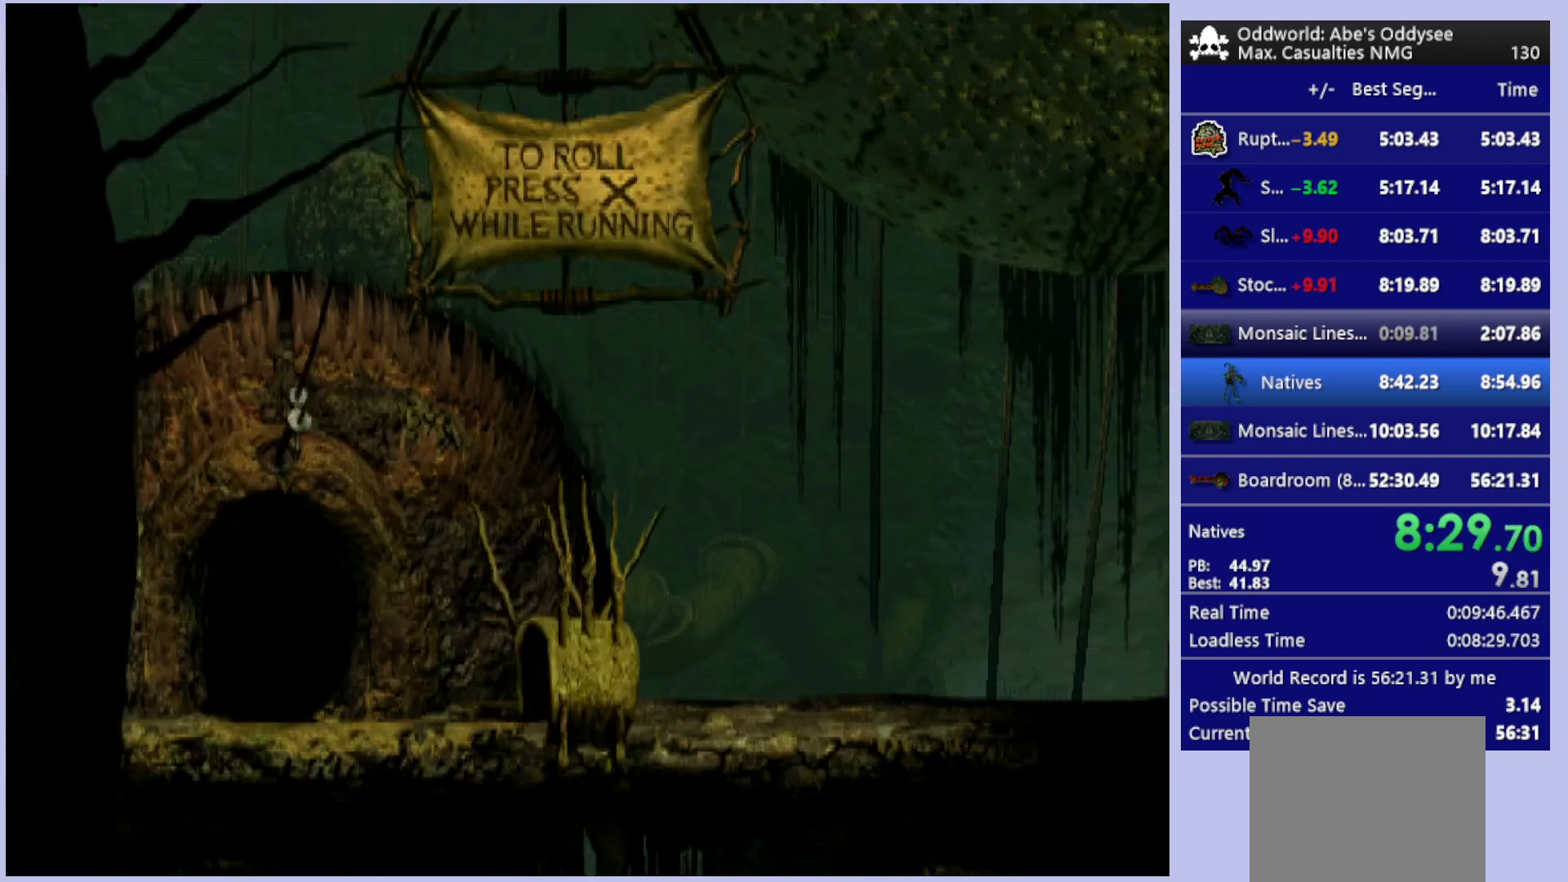
{"buttons": ["R1", "DPAD_RIGHT"], "left_stick": "center", "events": [[100, "CROSS", "up"], [167, "DPAD_RIGHT", "down"], [233, "R1", "down"]]}
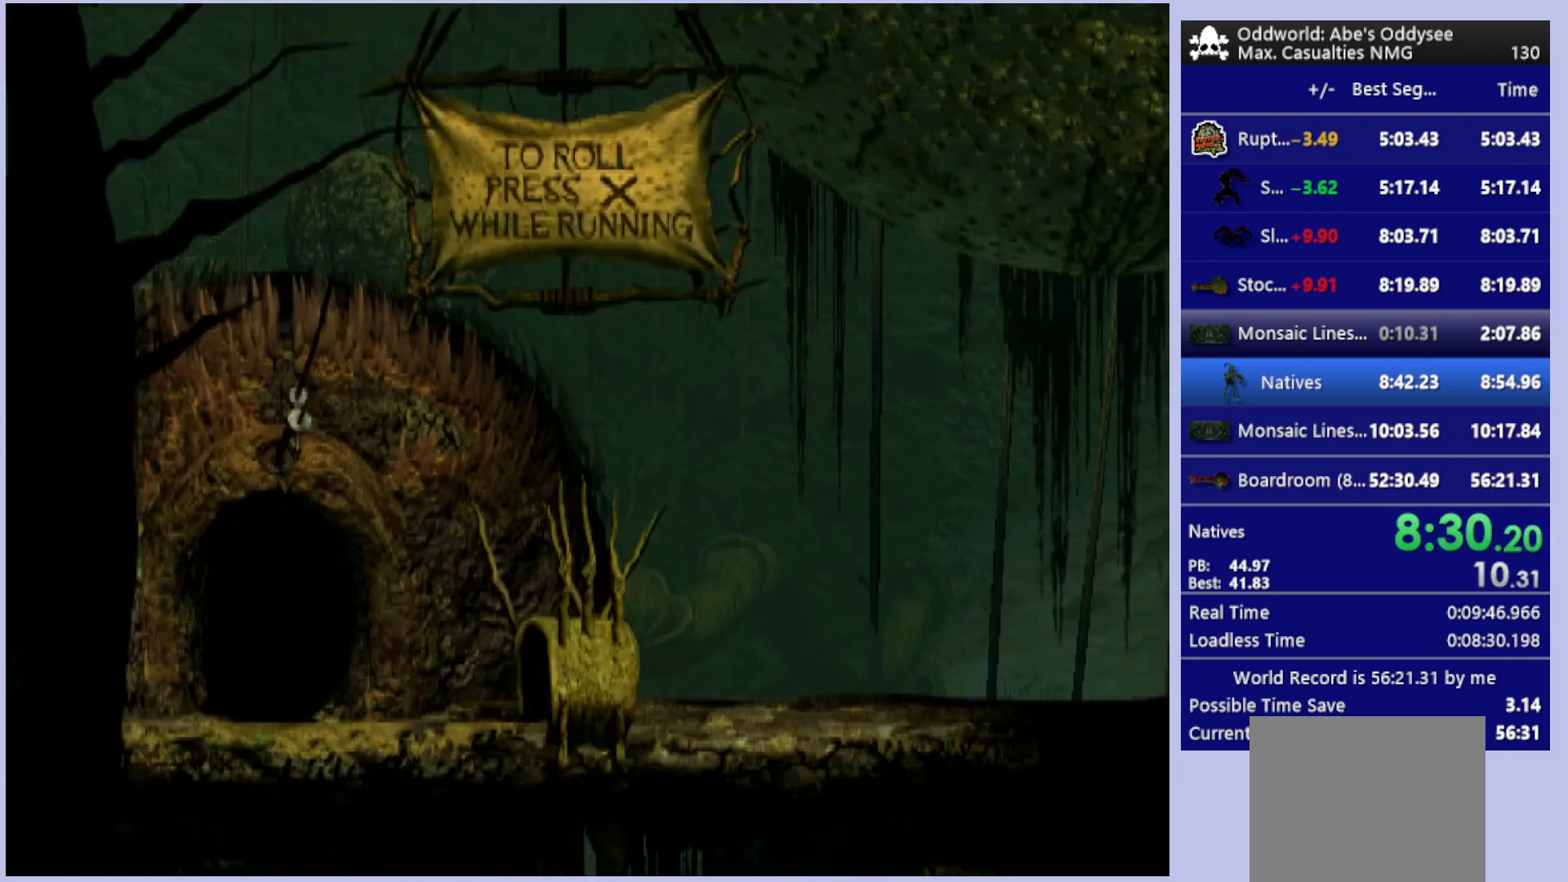
{"buttons": ["R1", "DPAD_RIGHT"], "left_stick": "center", "events": []}
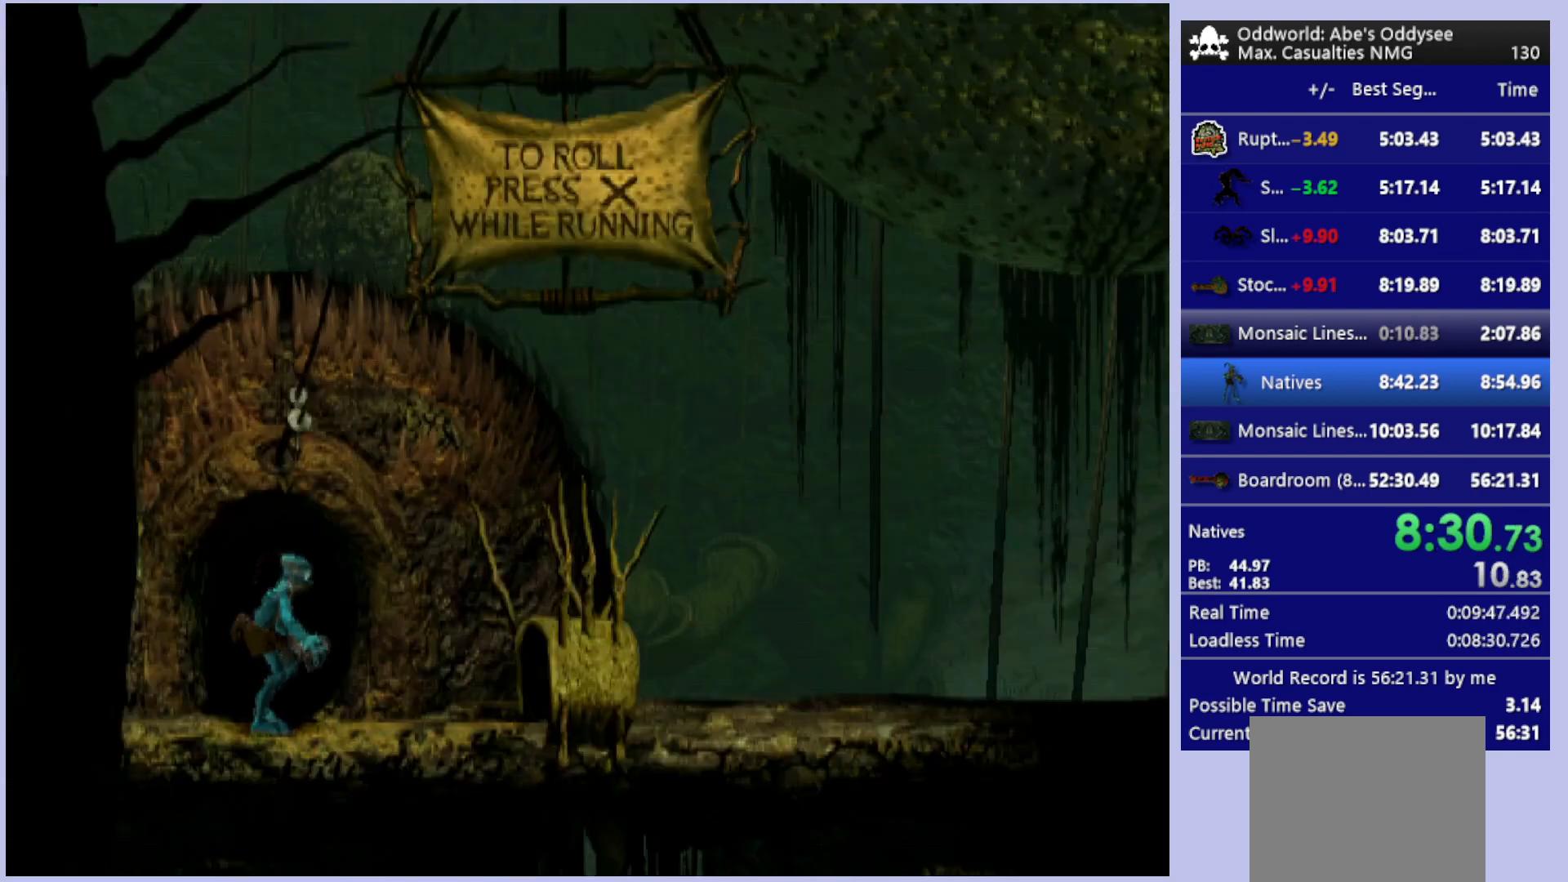
{"buttons": ["CROSS", "R1", "DPAD_RIGHT"], "left_stick": "center", "events": [[100, "CROSS", "down"]]}
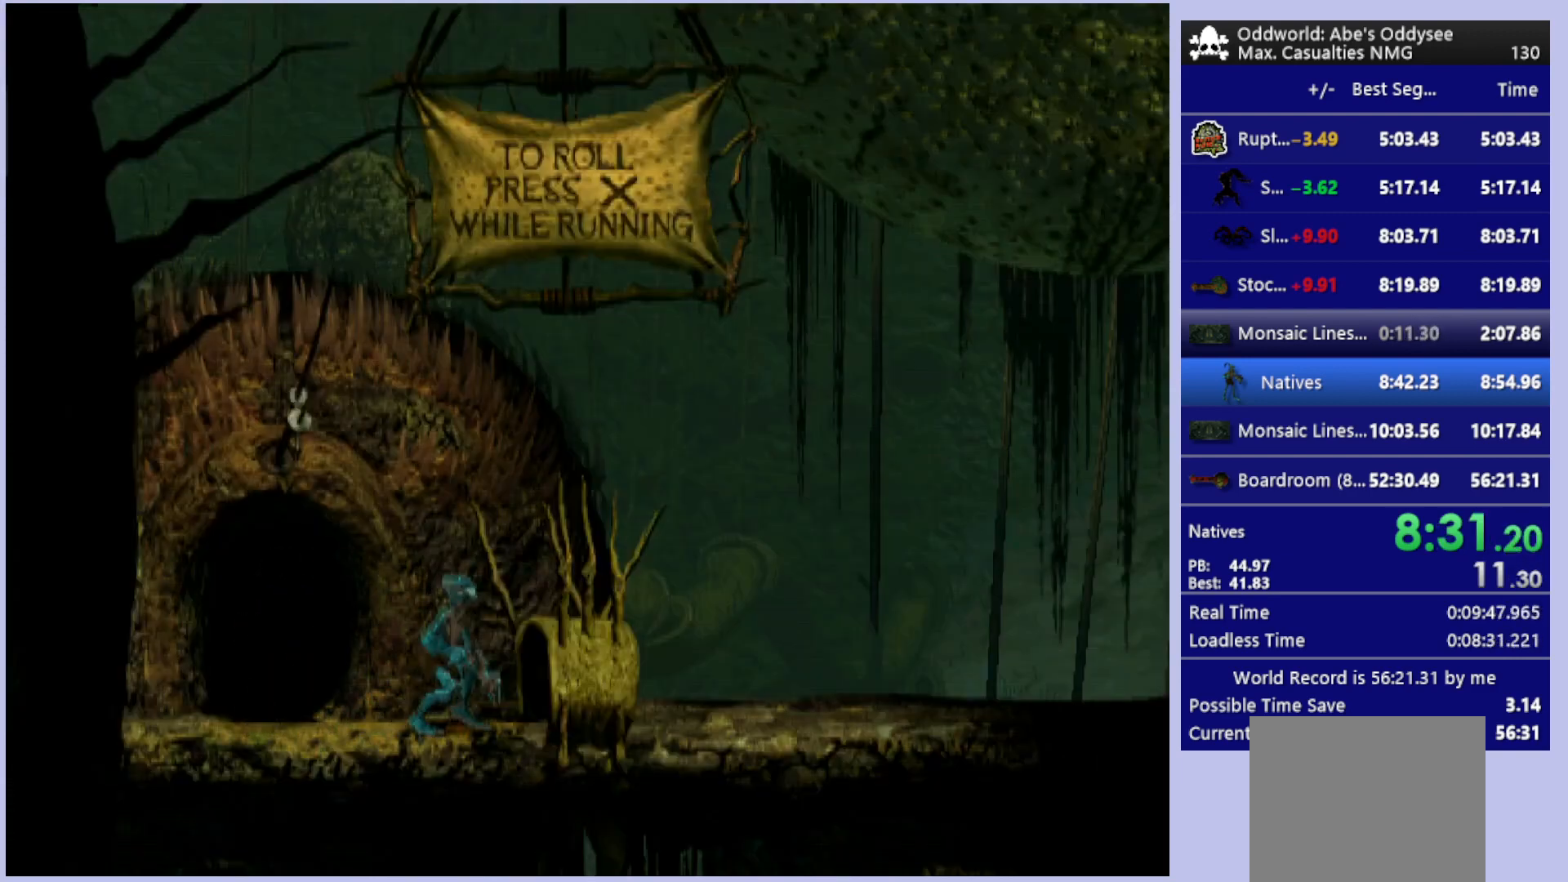
{"buttons": ["CROSS", "R1", "DPAD_RIGHT"], "left_stick": "center", "events": []}
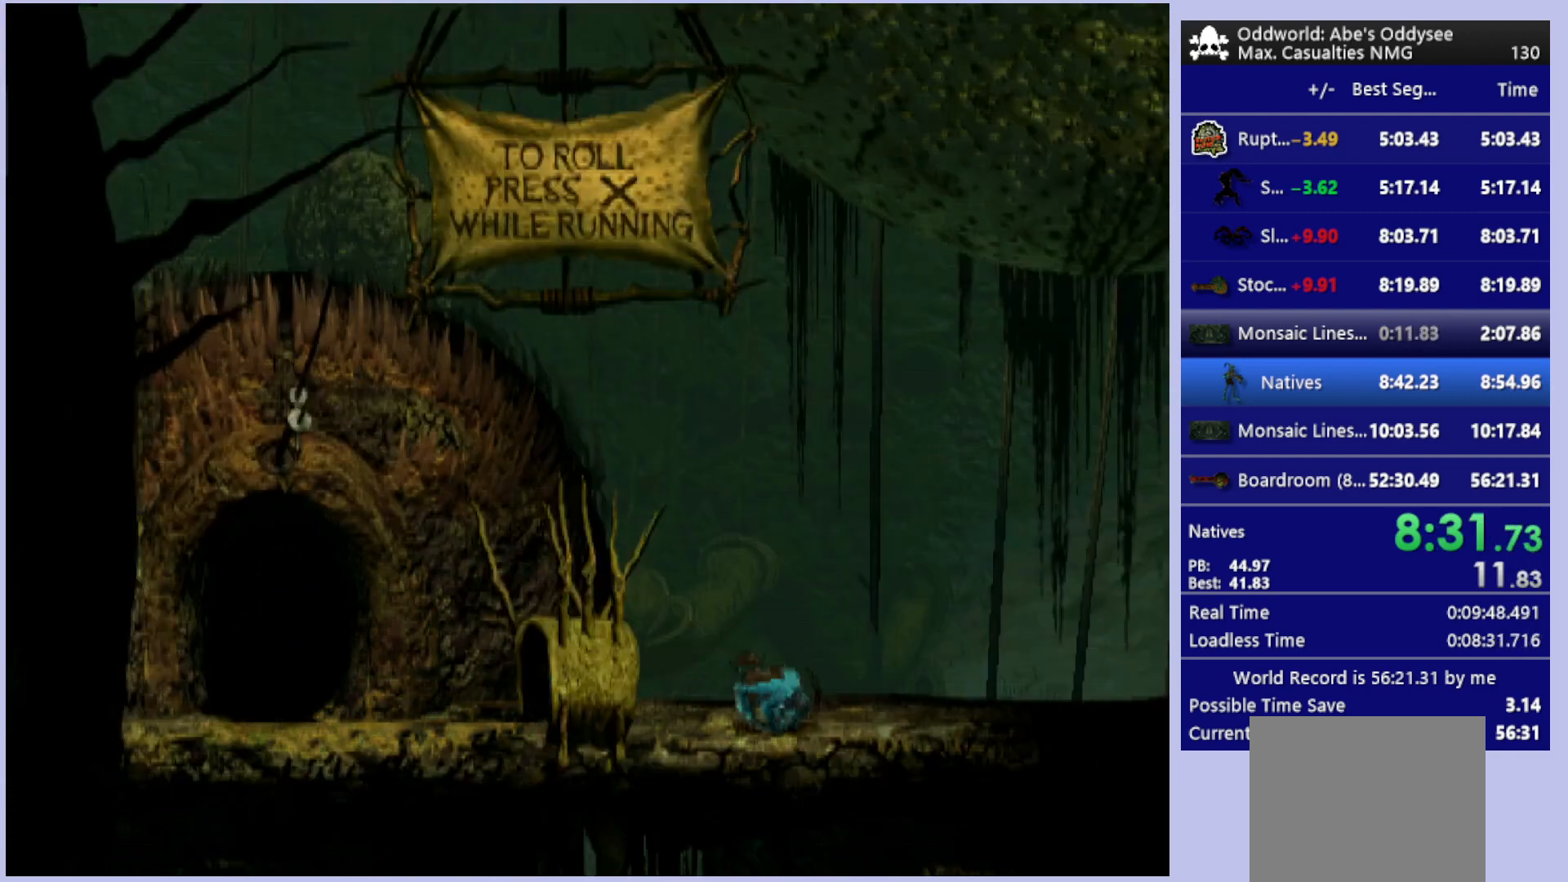
{"buttons": ["CROSS", "R1", "DPAD_RIGHT"], "left_stick": "center", "events": []}